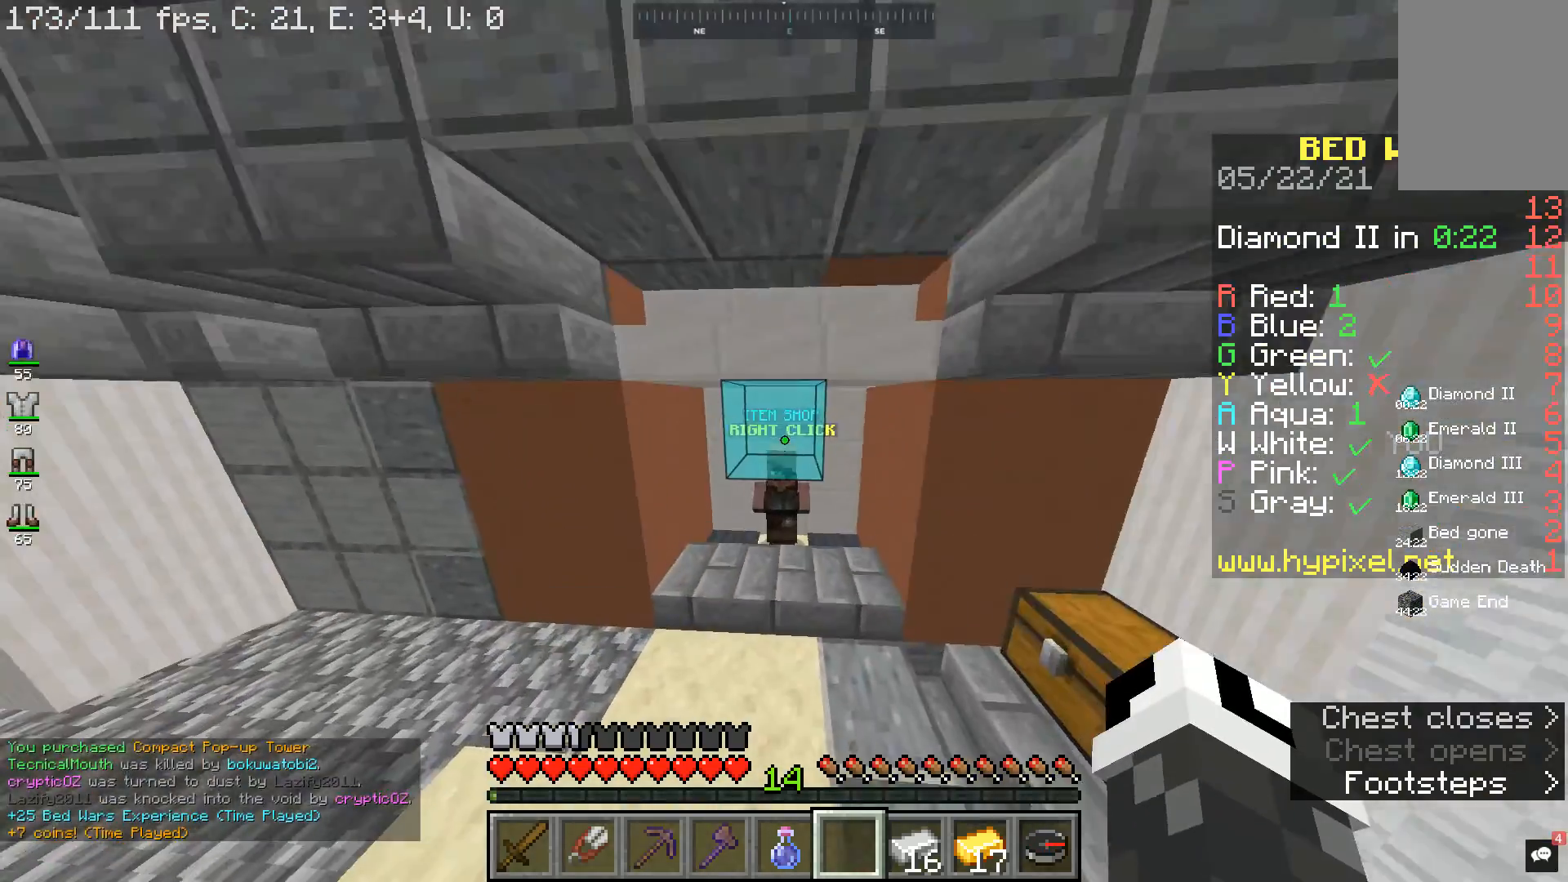
Gameplay with keyboard and mouse; each line is a JSON object with the keys and mouse buttons held at the frame after it. "events" lists presses ("down") and releases ("up") of "a", "d", "s", "space", "w", "mouse_left" and "mouse_right" between this image and that frame as [ms after this image, input, new state], when the widget could be followed in between. "mouse_left", "mouse_right" = the "left", "right" buttons of the "mouse" list. No other keys are recorded. Fast repeated clicks can show as one long hold. Mouse movement is not recorded.
{"keys": [], "mouse": [], "events": [[200, "w", "up"], [267, "mouse_right", "down"], [367, "mouse_right", "up"]]}
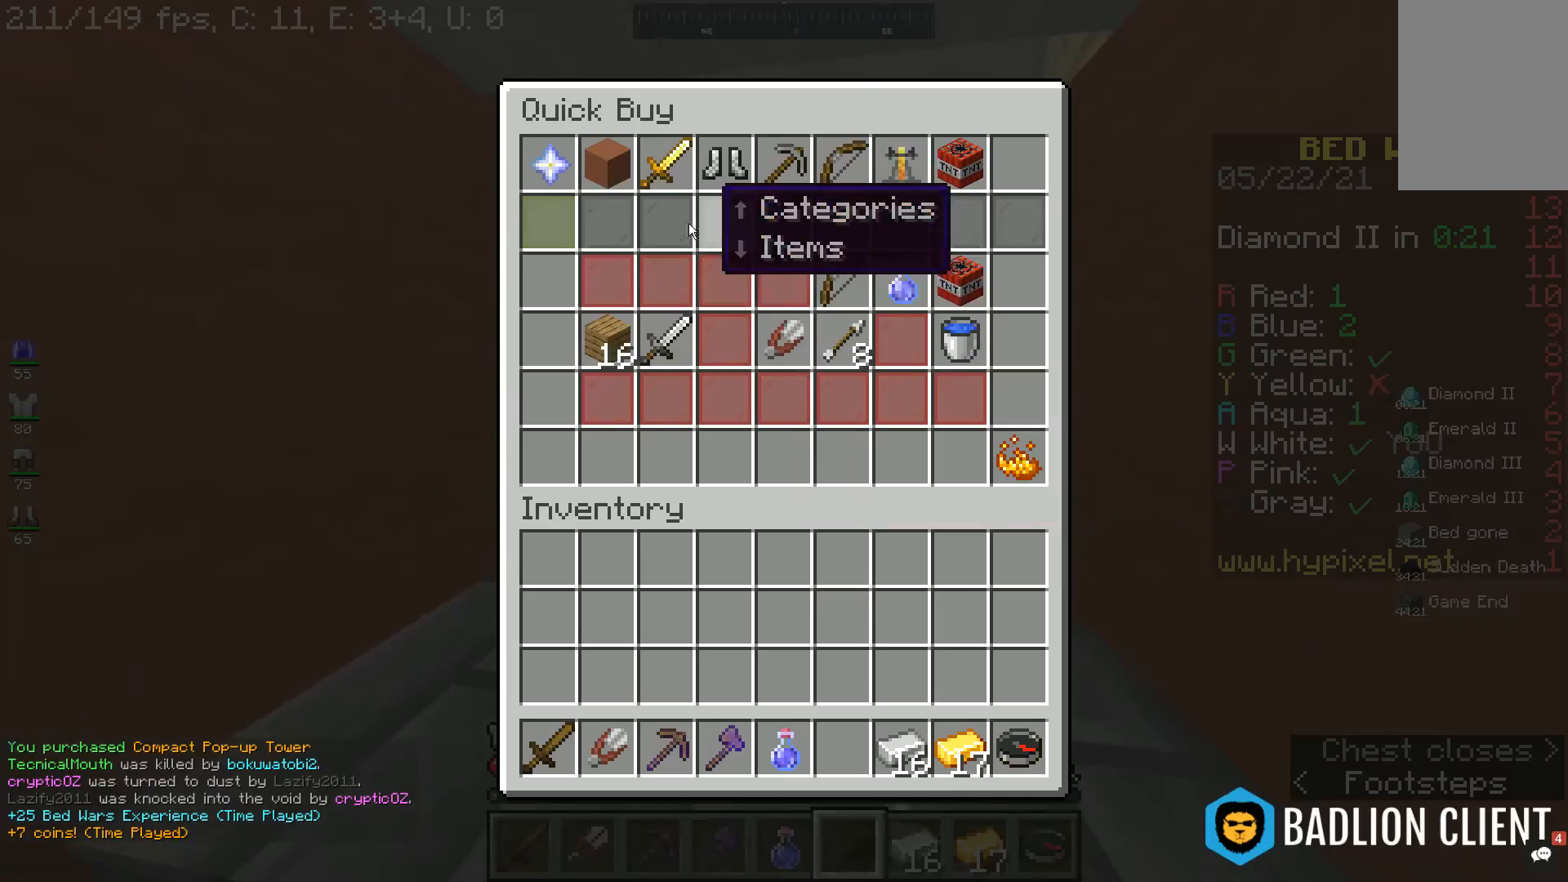
{"keys": [], "mouse": [], "events": []}
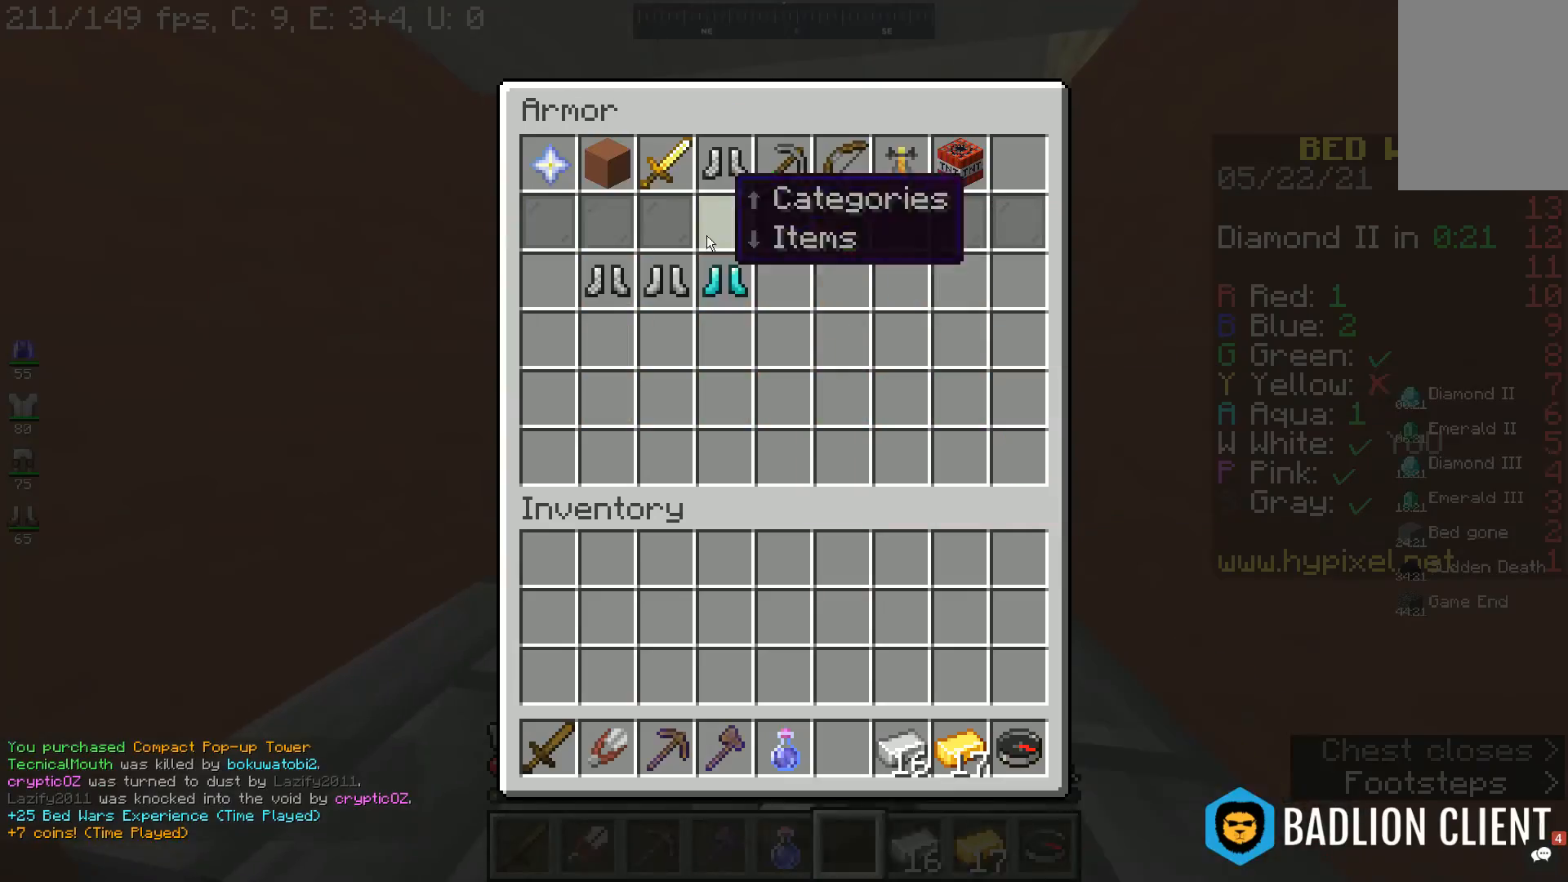
{"keys": [], "mouse": [], "events": []}
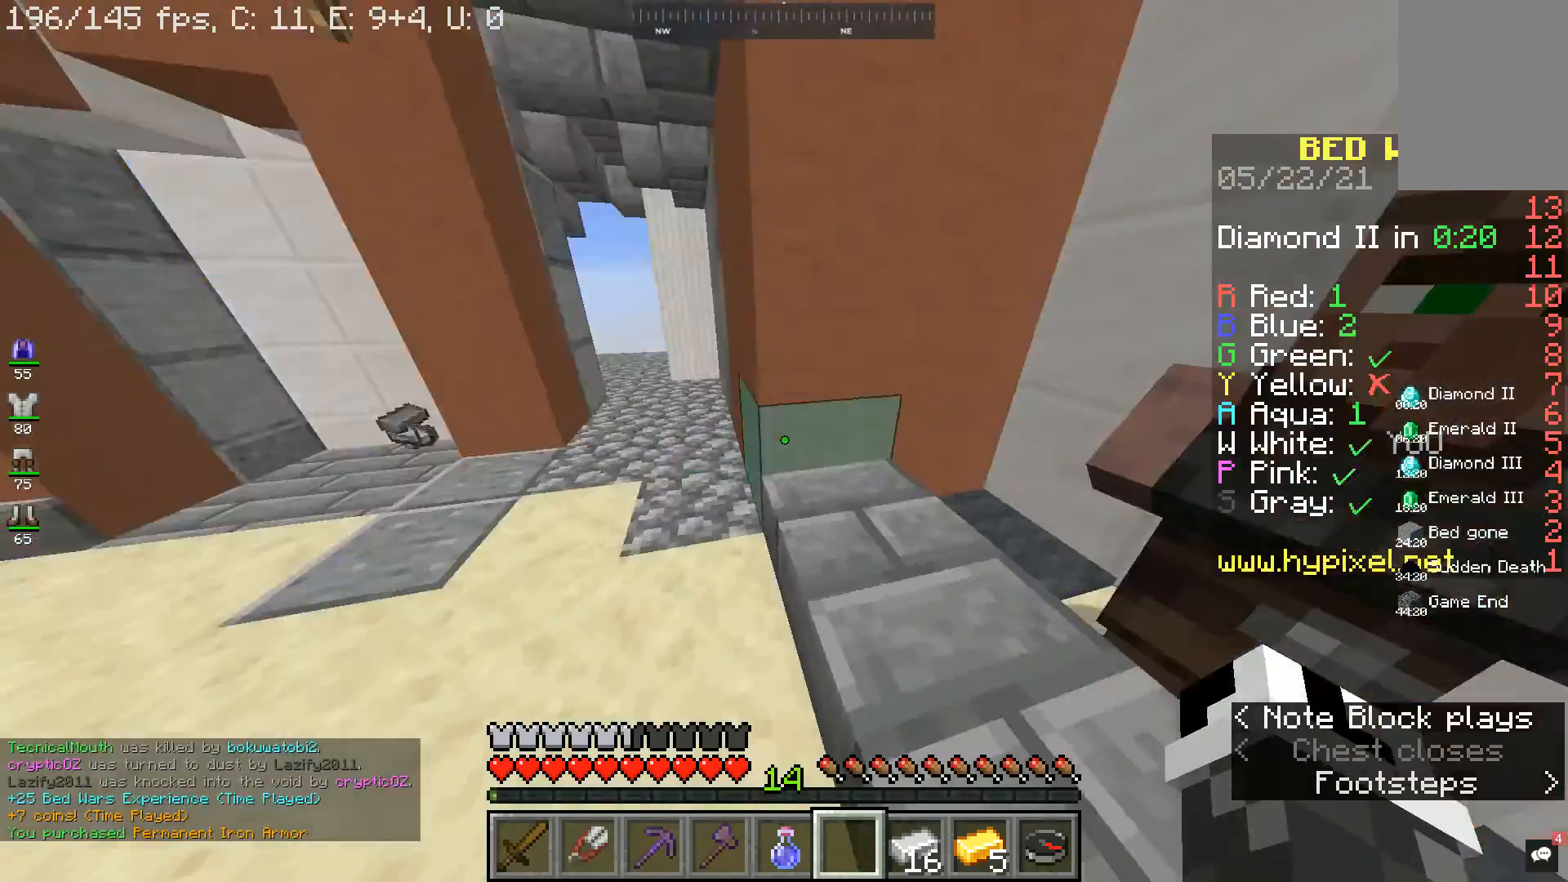
{"keys": ["w"], "mouse": [], "events": [[67, "w", "down"], [233, "d", "down"], [500, "d", "up"]]}
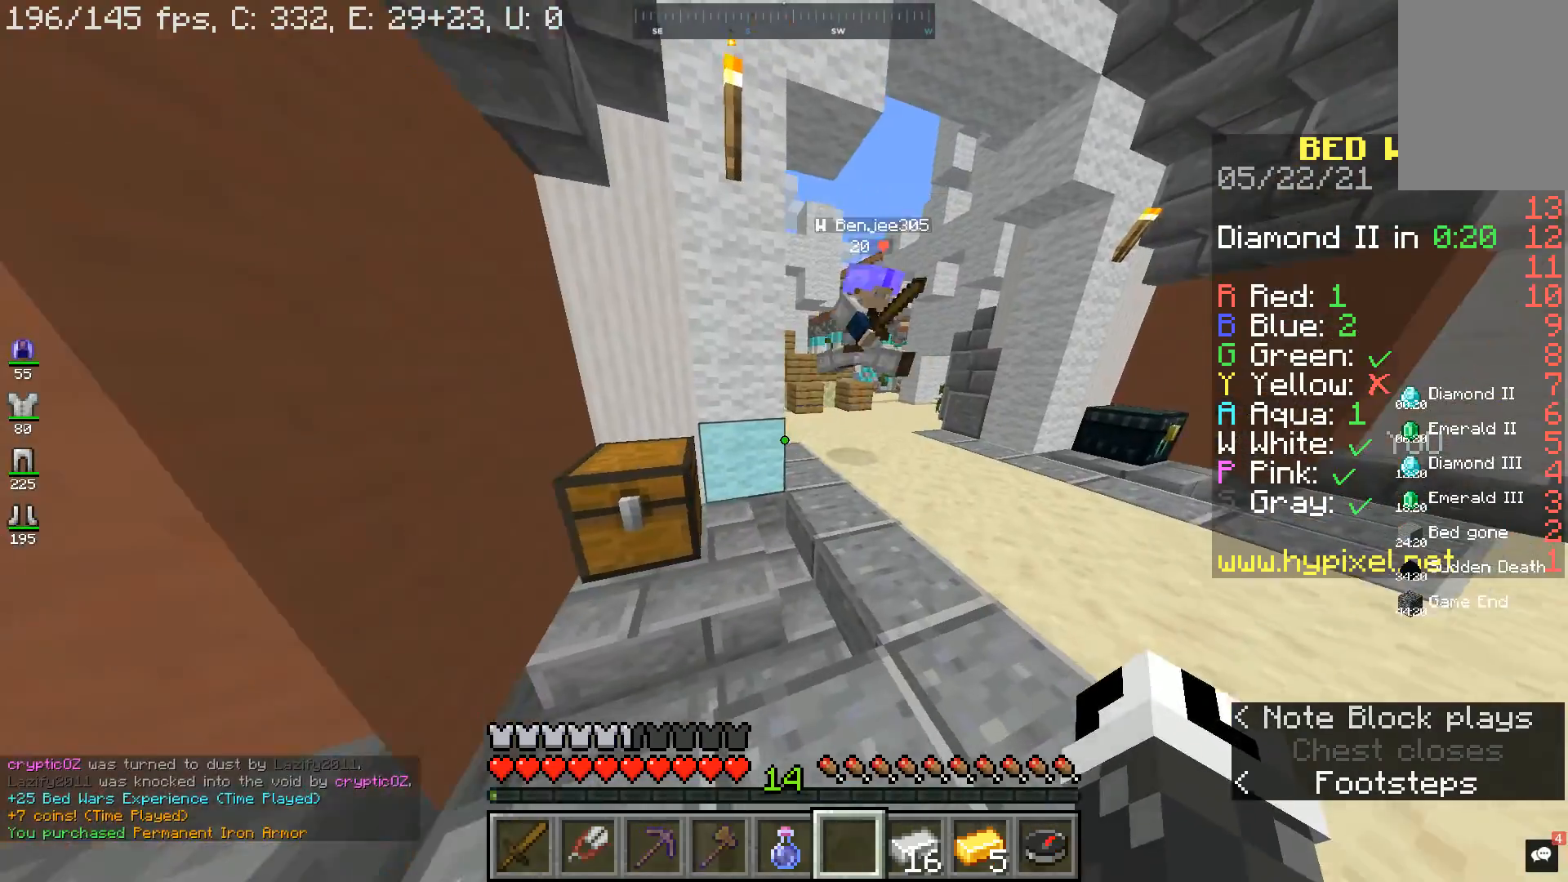
{"keys": ["w"], "mouse": [], "events": []}
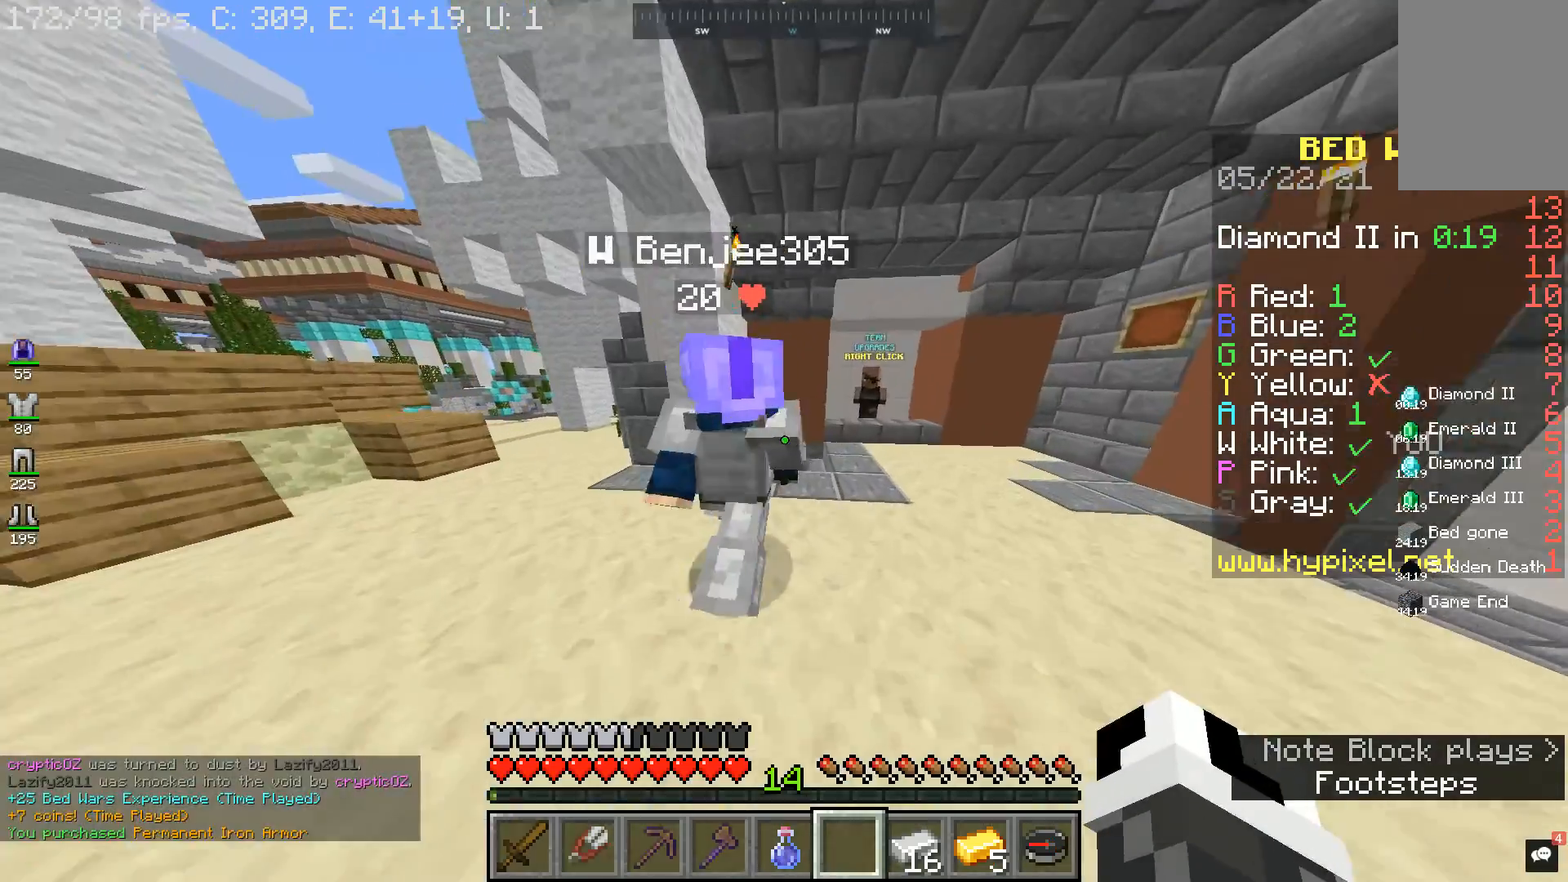
{"keys": ["d", "w"], "mouse": ["right"], "events": [[233, "a", "down"], [300, "d", "down"], [367, "a", "up"], [467, "mouse_right", "down"]]}
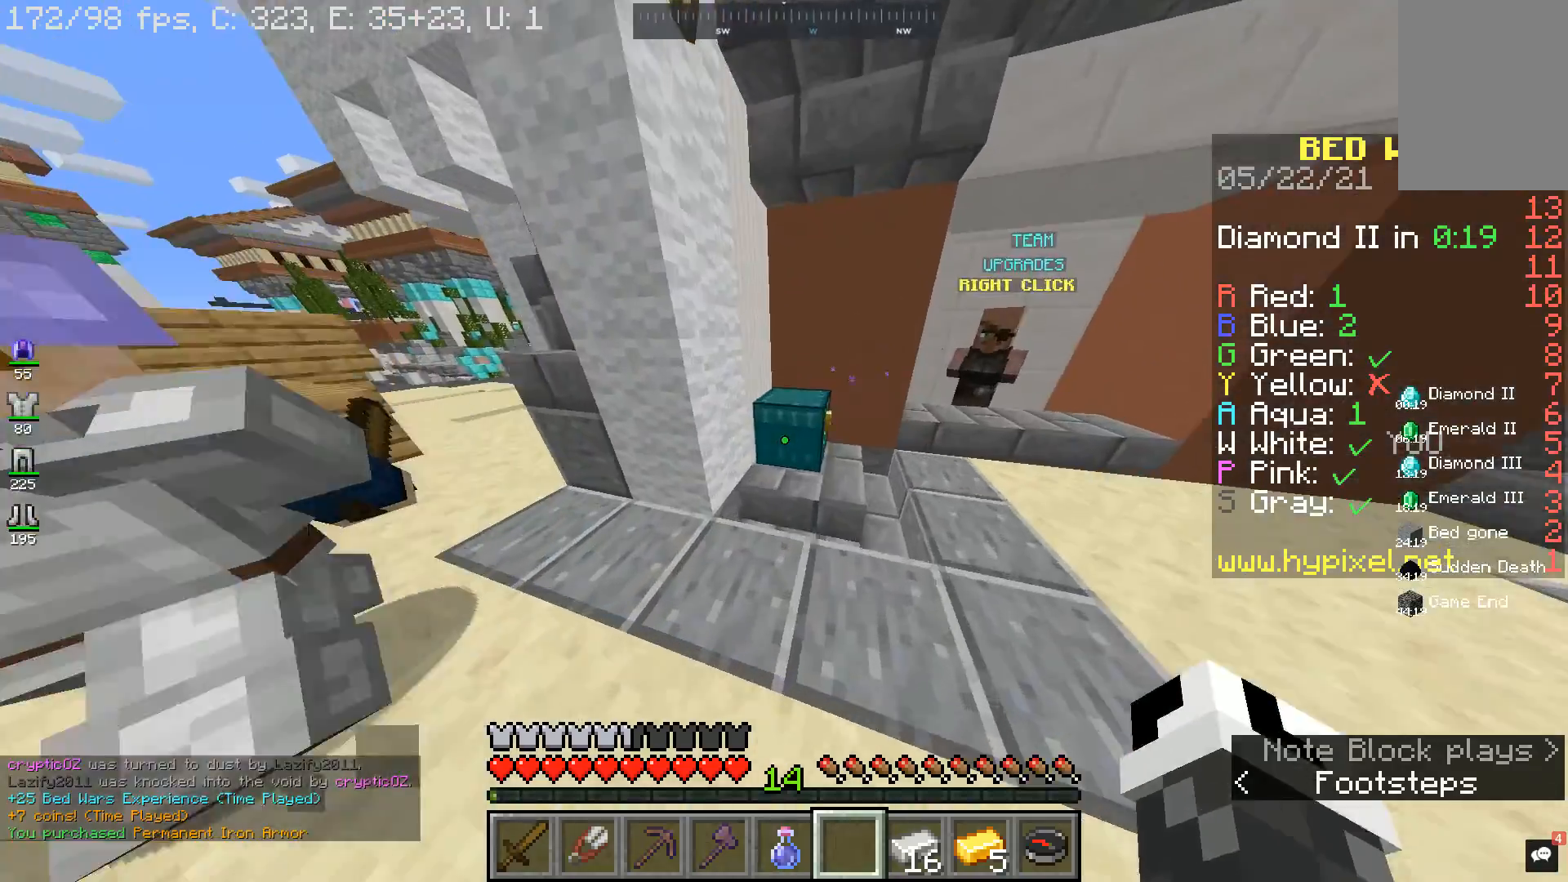
{"keys": [], "mouse": [], "events": [[67, "d", "up"], [67, "mouse_right", "up"], [67, "w", "up"]]}
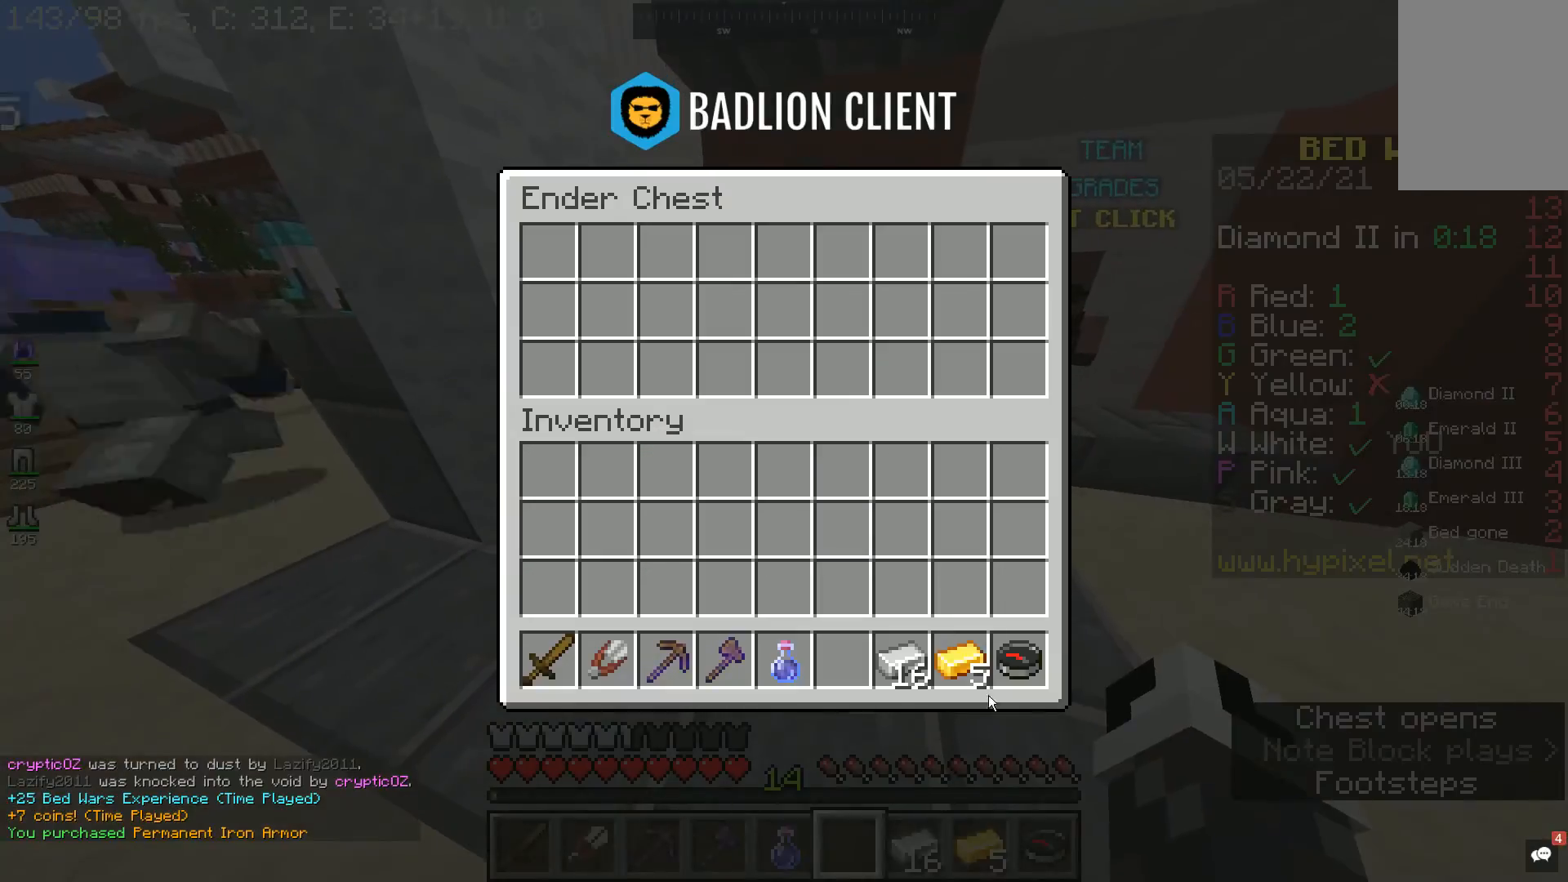
{"keys": [], "mouse": [], "events": []}
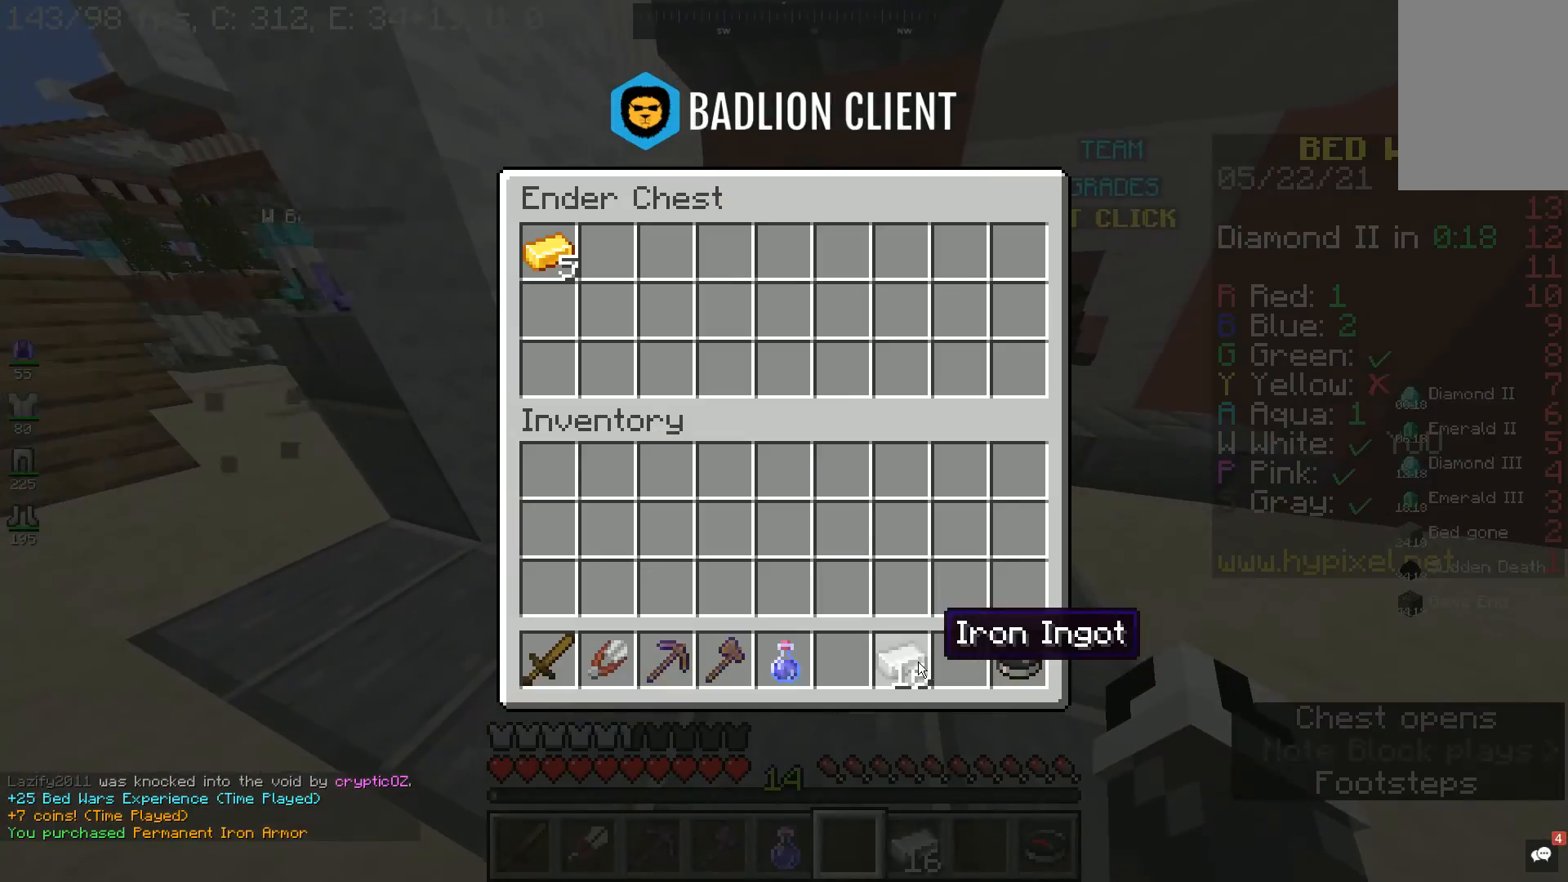
{"keys": ["d", "w"], "mouse": [], "events": [[400, "d", "down"], [500, "w", "down"]]}
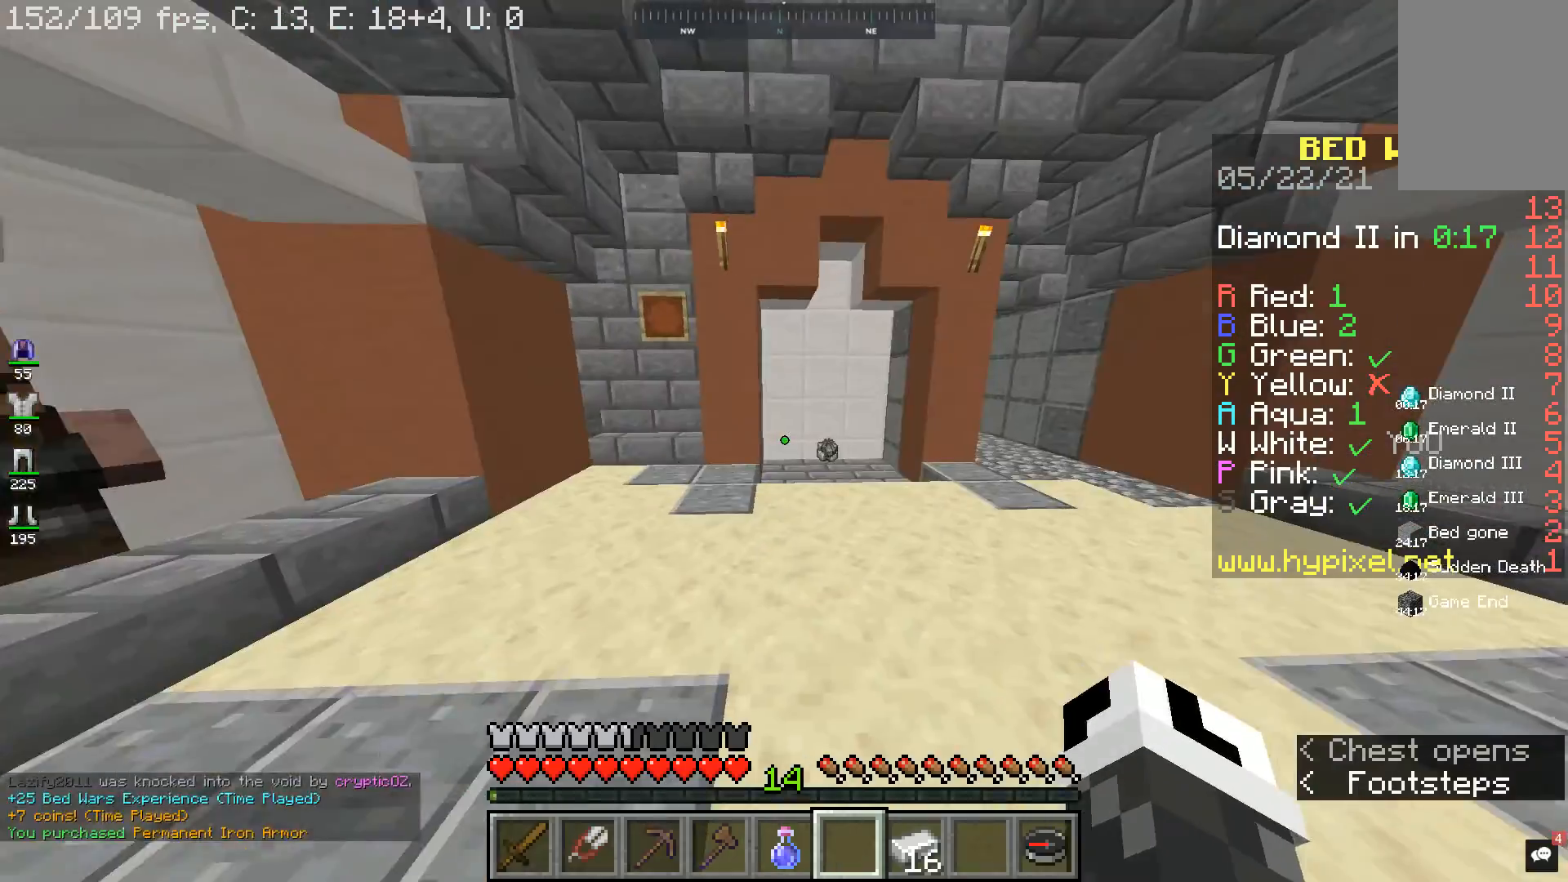
{"keys": ["space", "w"], "mouse": [], "events": [[100, "d", "up"], [333, "space", "down"]]}
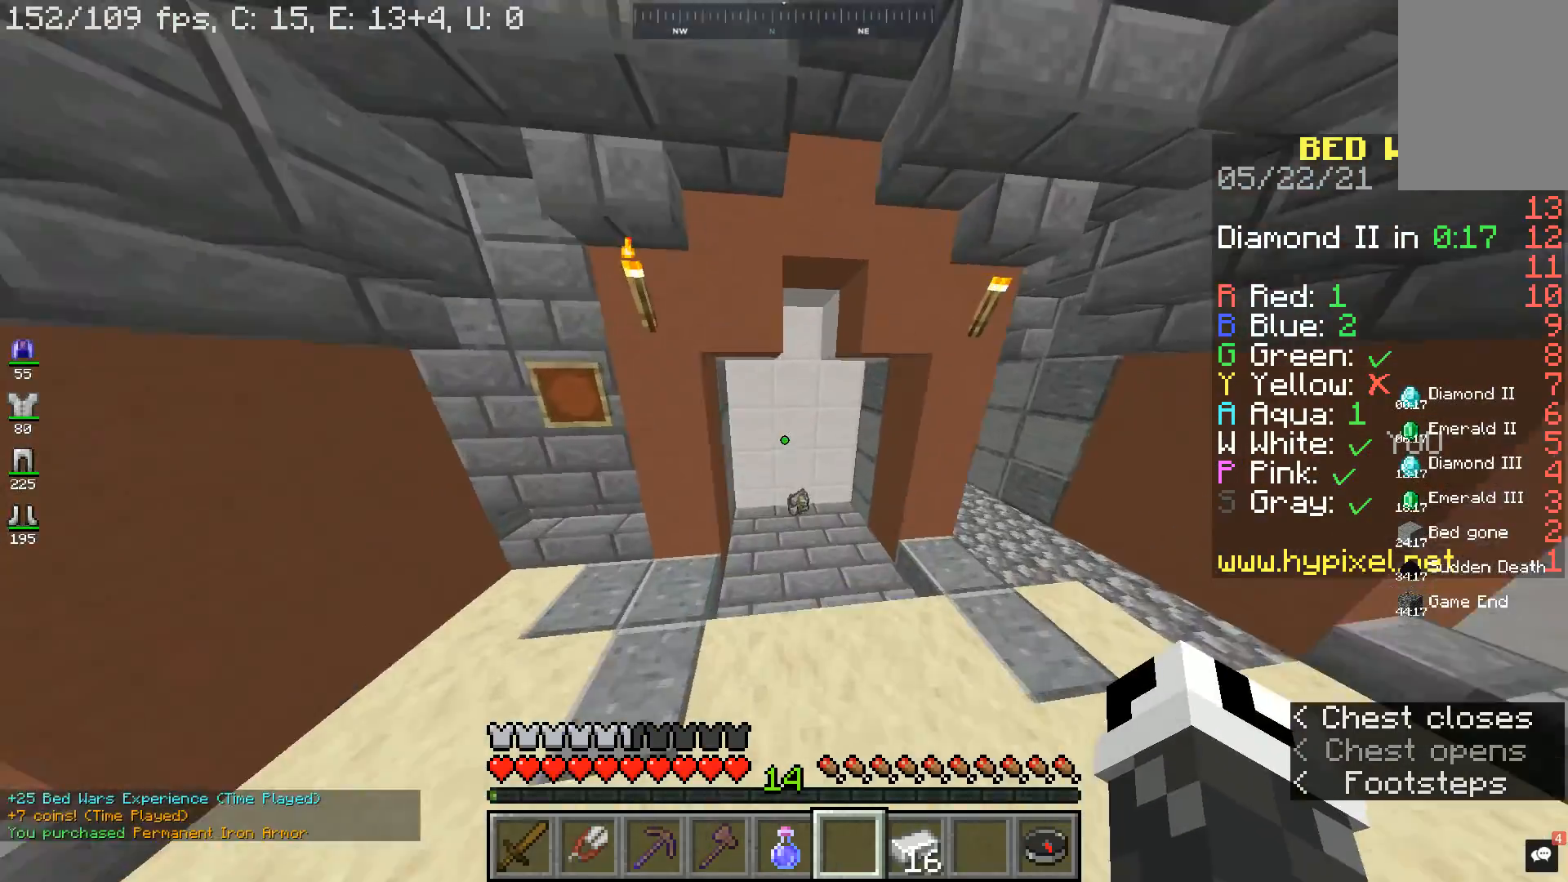
{"keys": ["w"], "mouse": [], "events": [[33, "space", "up"]]}
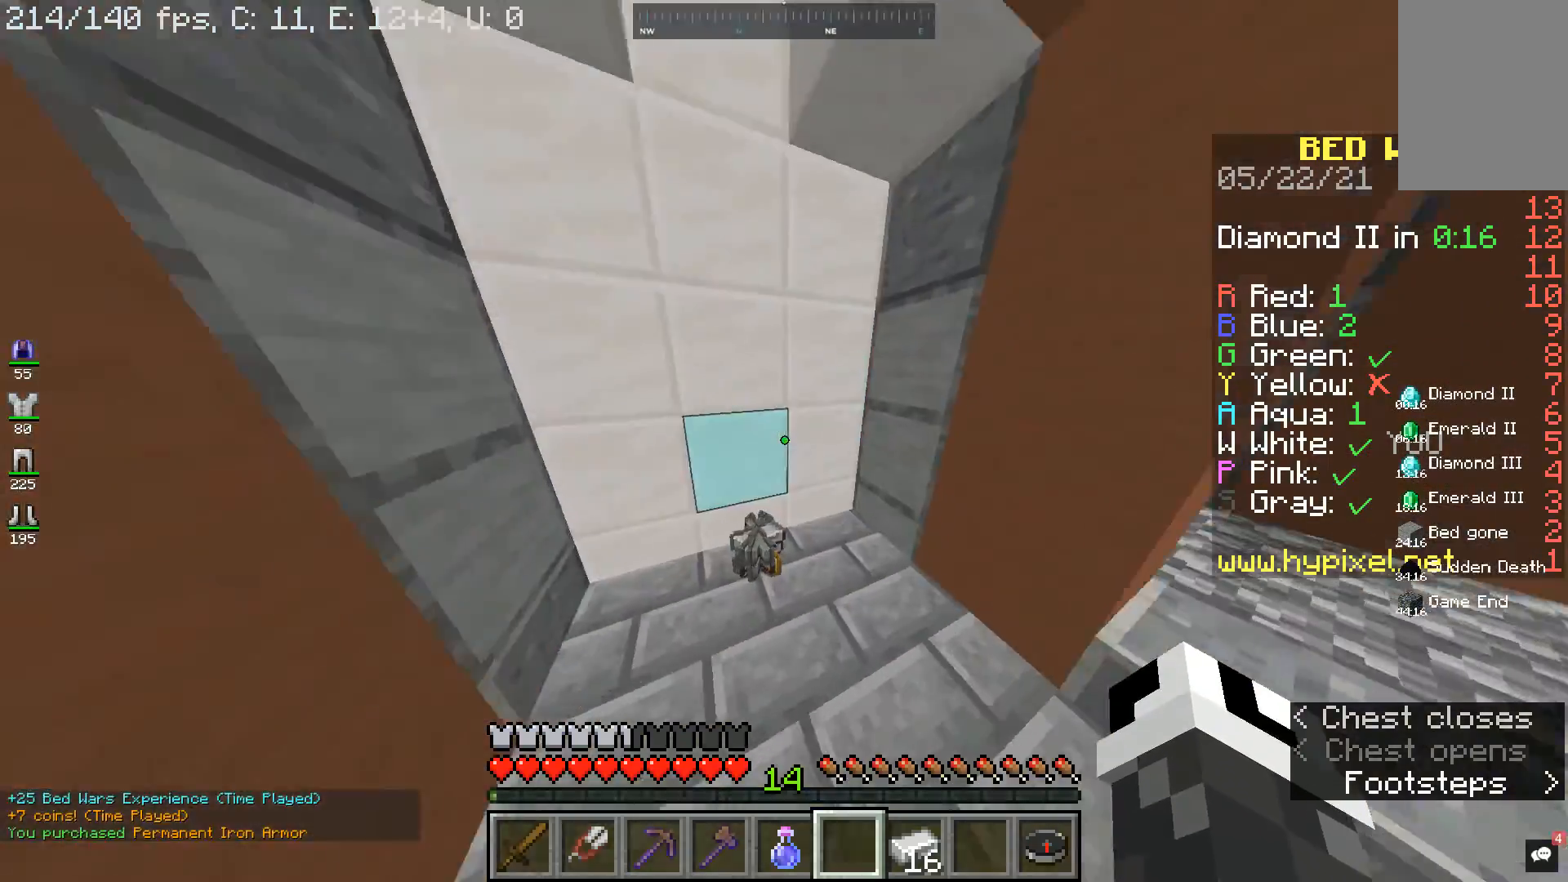
{"keys": ["d", "space", "w"], "mouse": [], "events": [[133, "a", "down"], [300, "d", "down"], [333, "a", "up"], [500, "space", "down"]]}
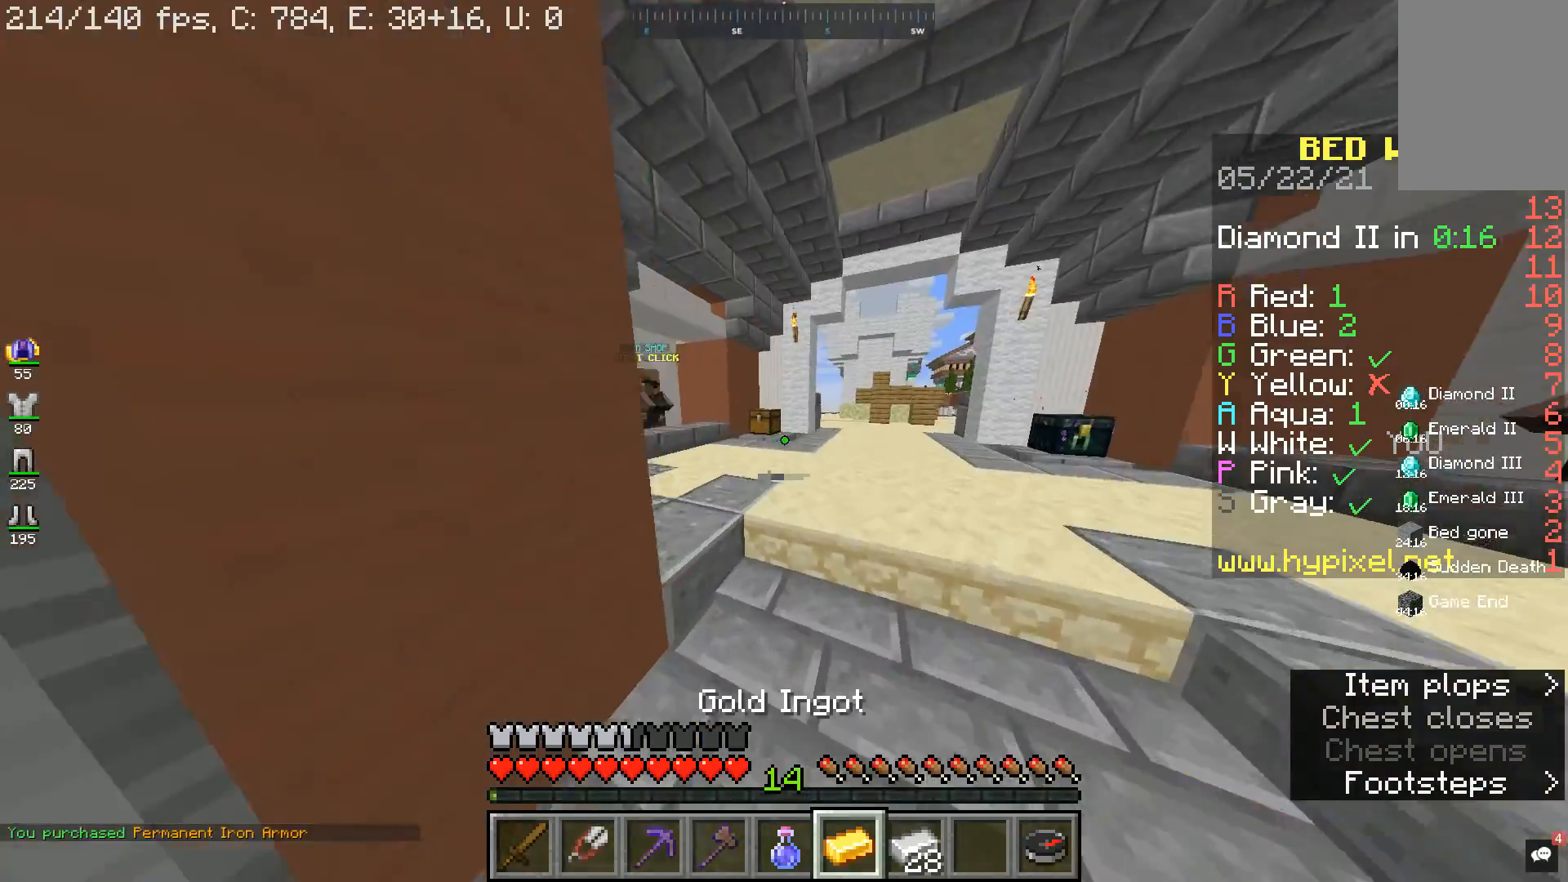
{"keys": ["d", "w"], "mouse": [], "events": [[233, "space", "up"]]}
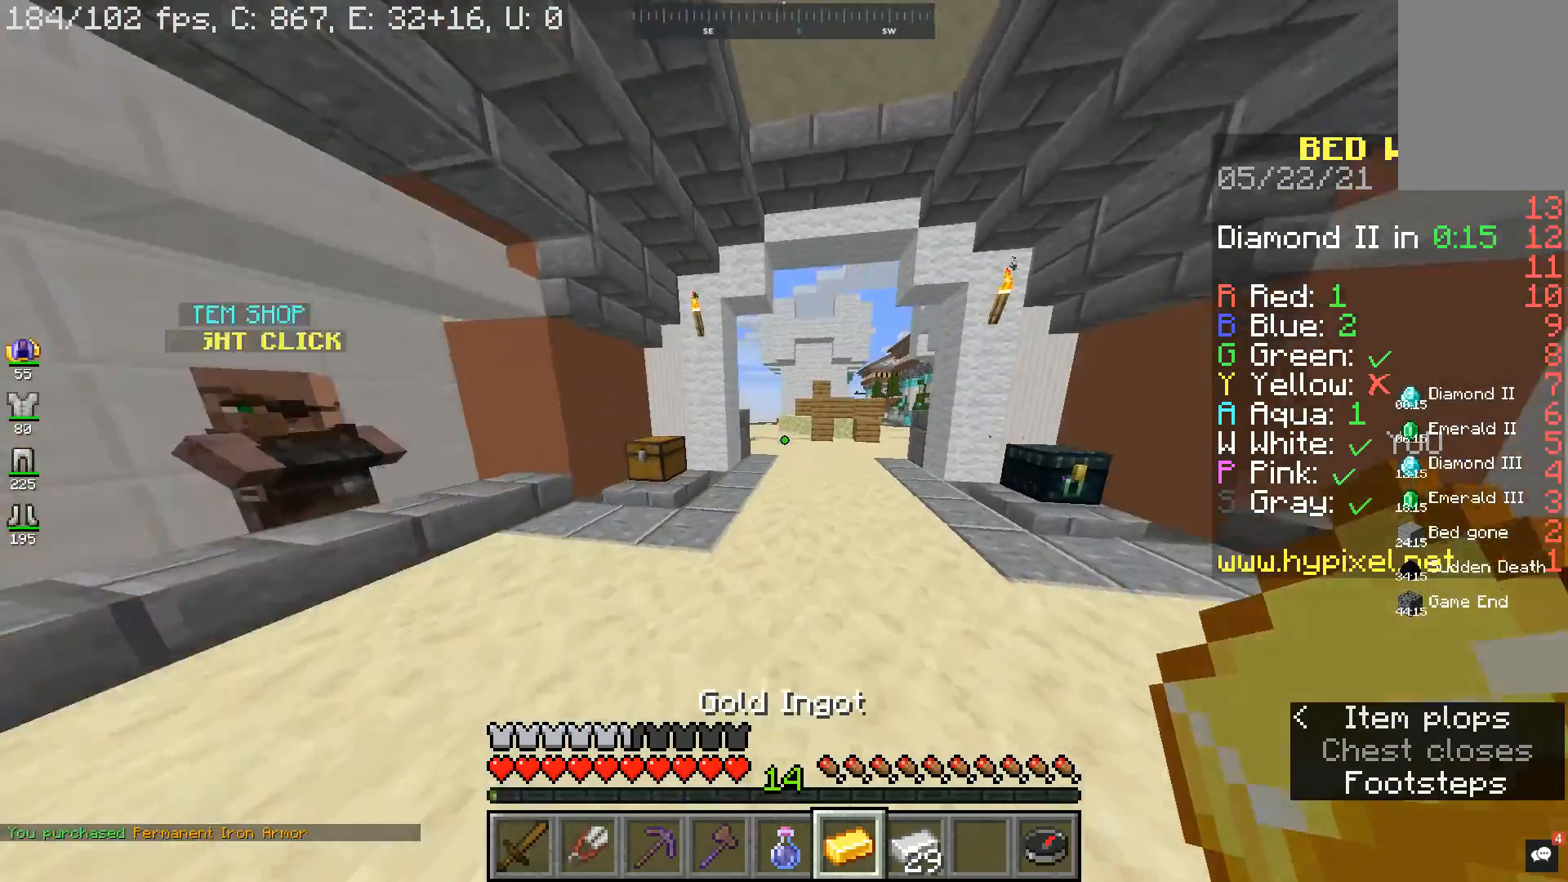
{"keys": ["w"], "mouse": [], "events": [[33, "space", "down"], [67, "d", "up"], [267, "space", "up"]]}
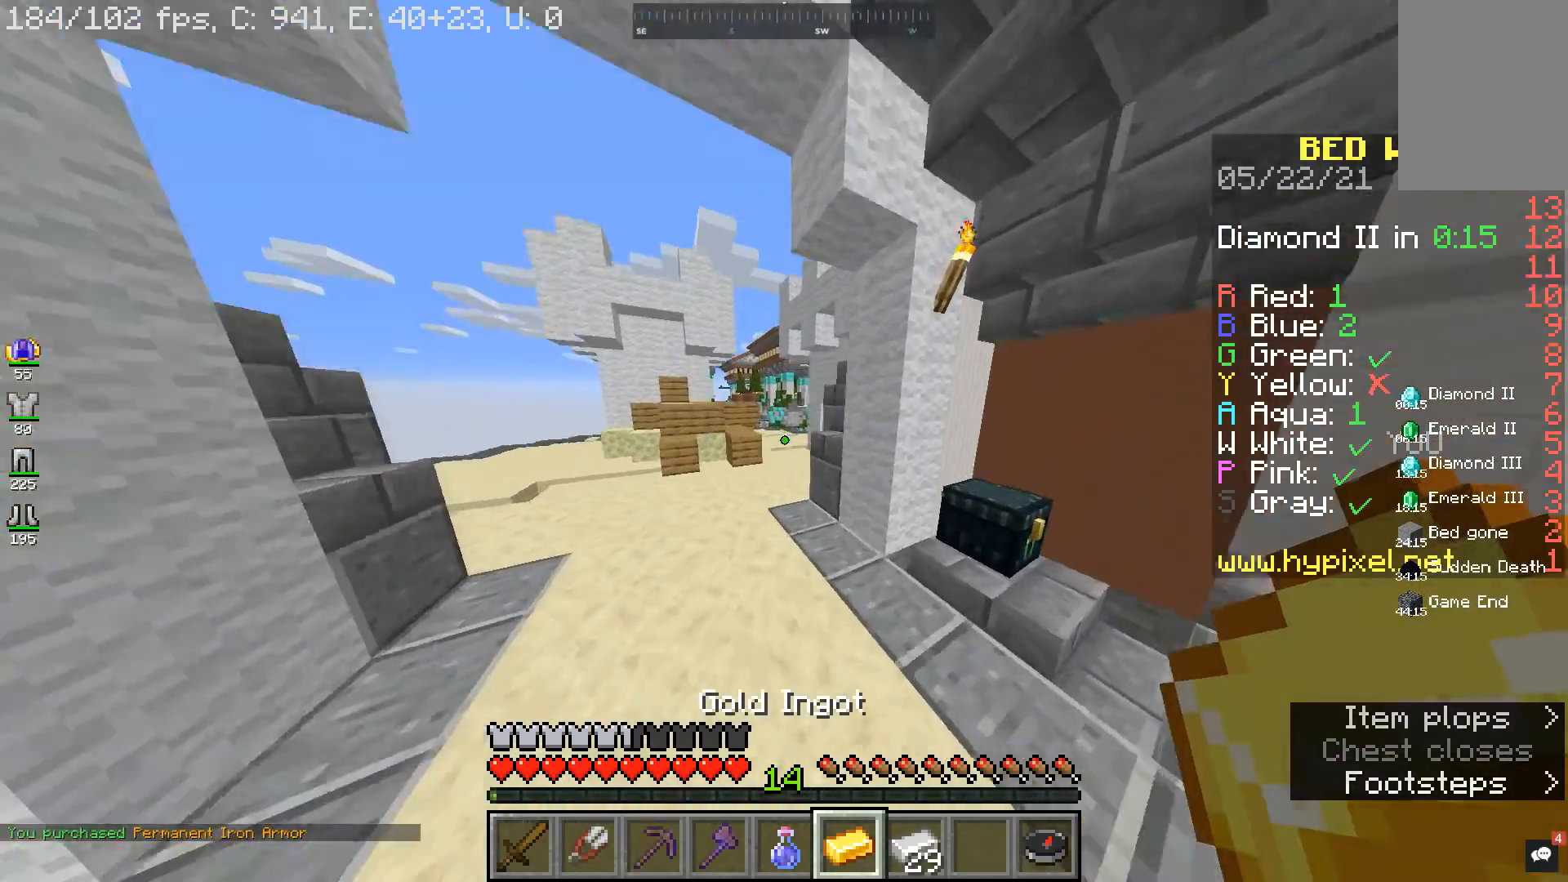
{"keys": ["w"], "mouse": [], "events": [[133, "space", "down"], [333, "space", "up"]]}
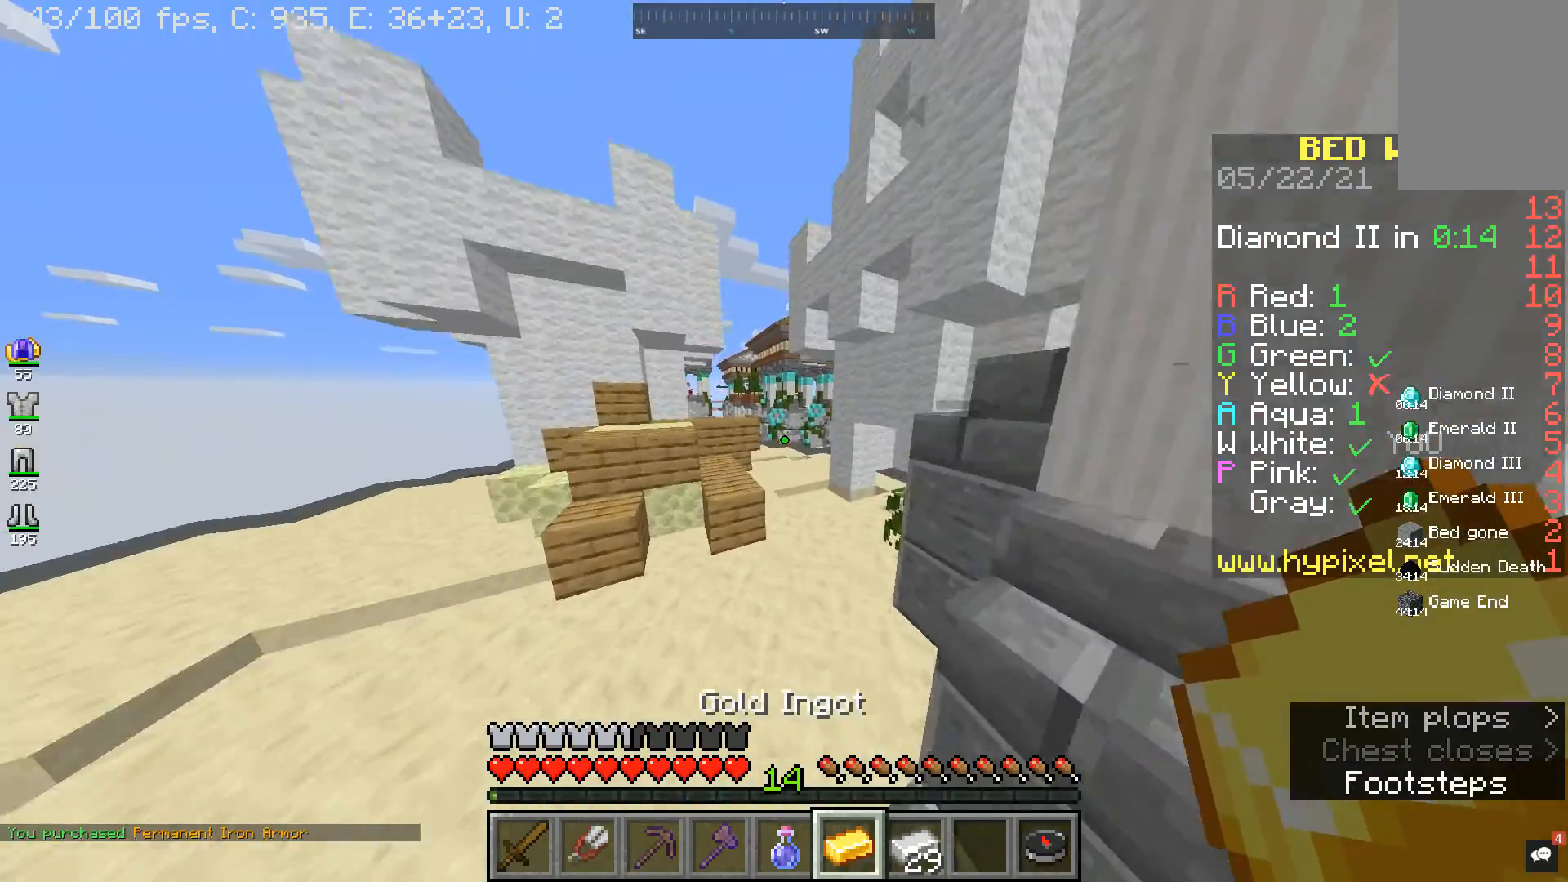
{"keys": [], "mouse": [], "events": [[233, "w", "up"]]}
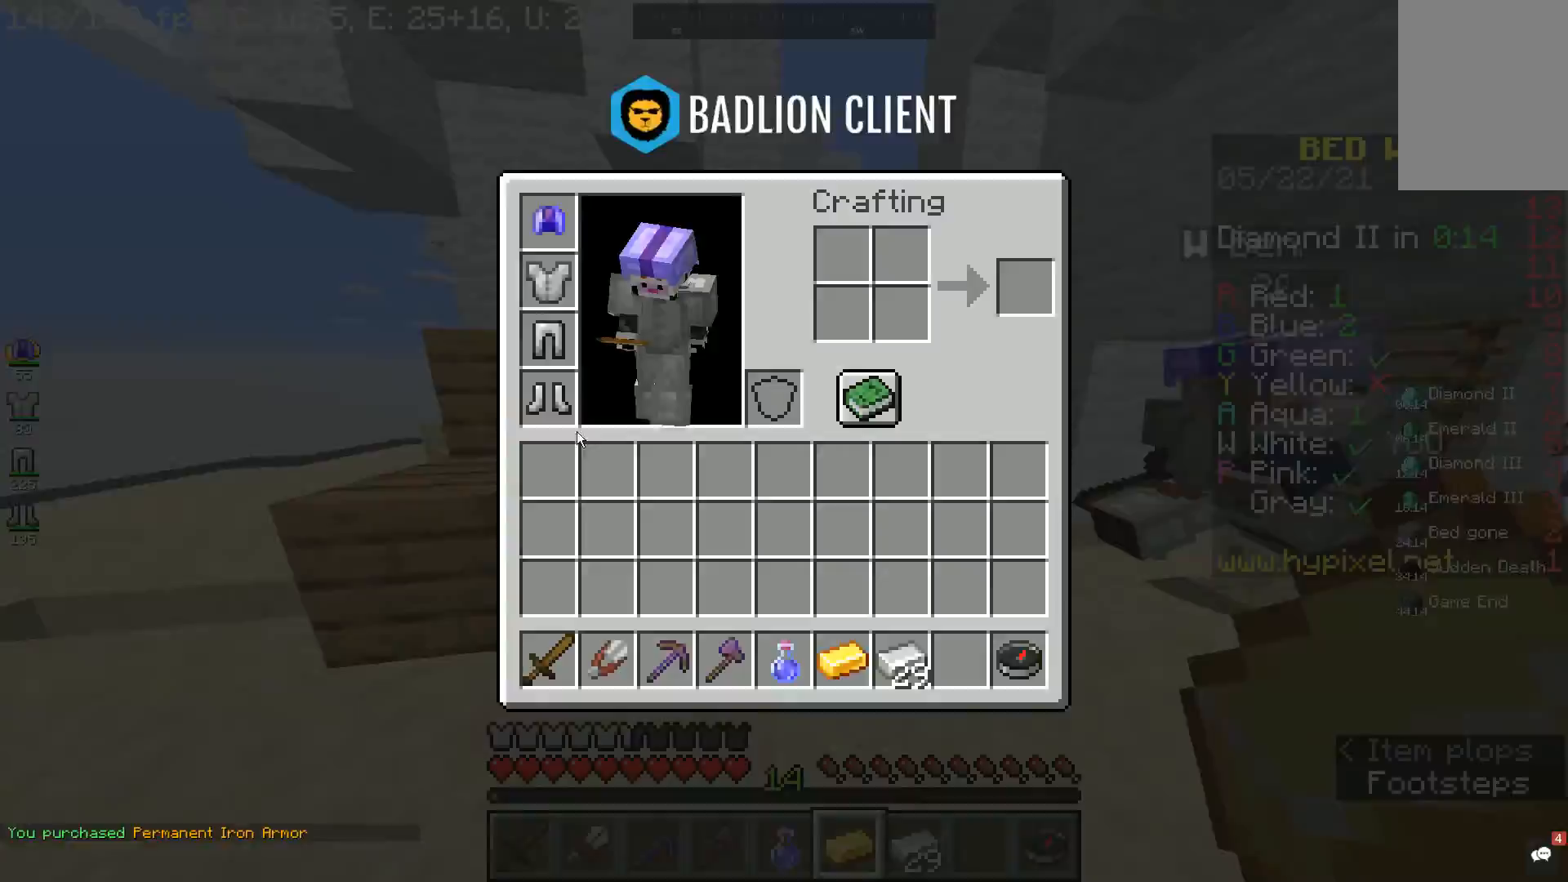
{"keys": ["space", "w"], "mouse": [], "events": [[167, "w", "down"], [433, "space", "down"]]}
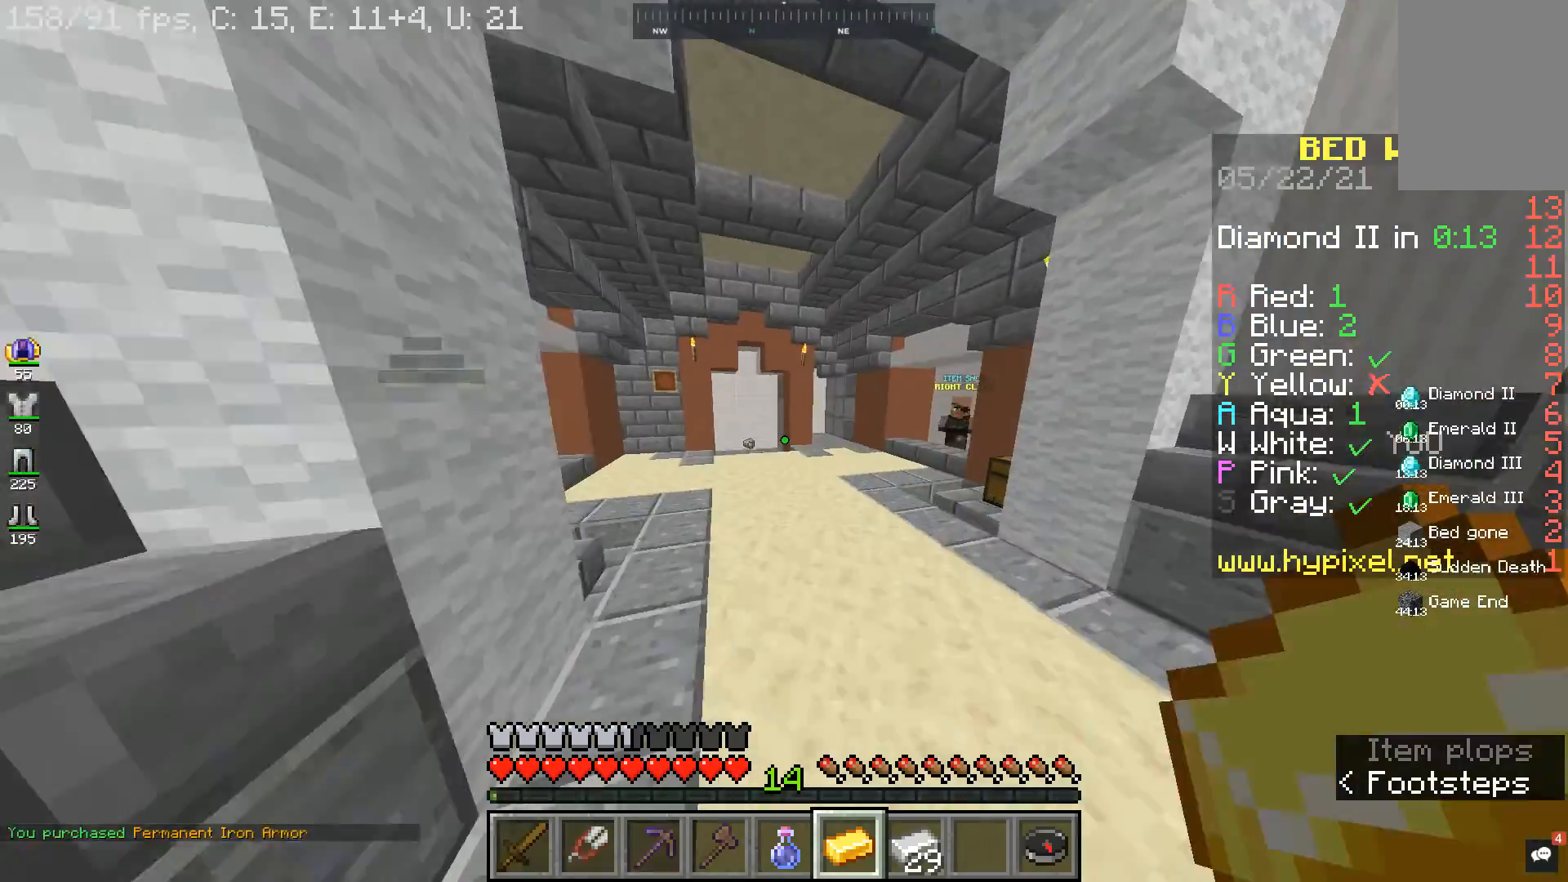
{"keys": ["w"], "mouse": [], "events": [[100, "space", "up"]]}
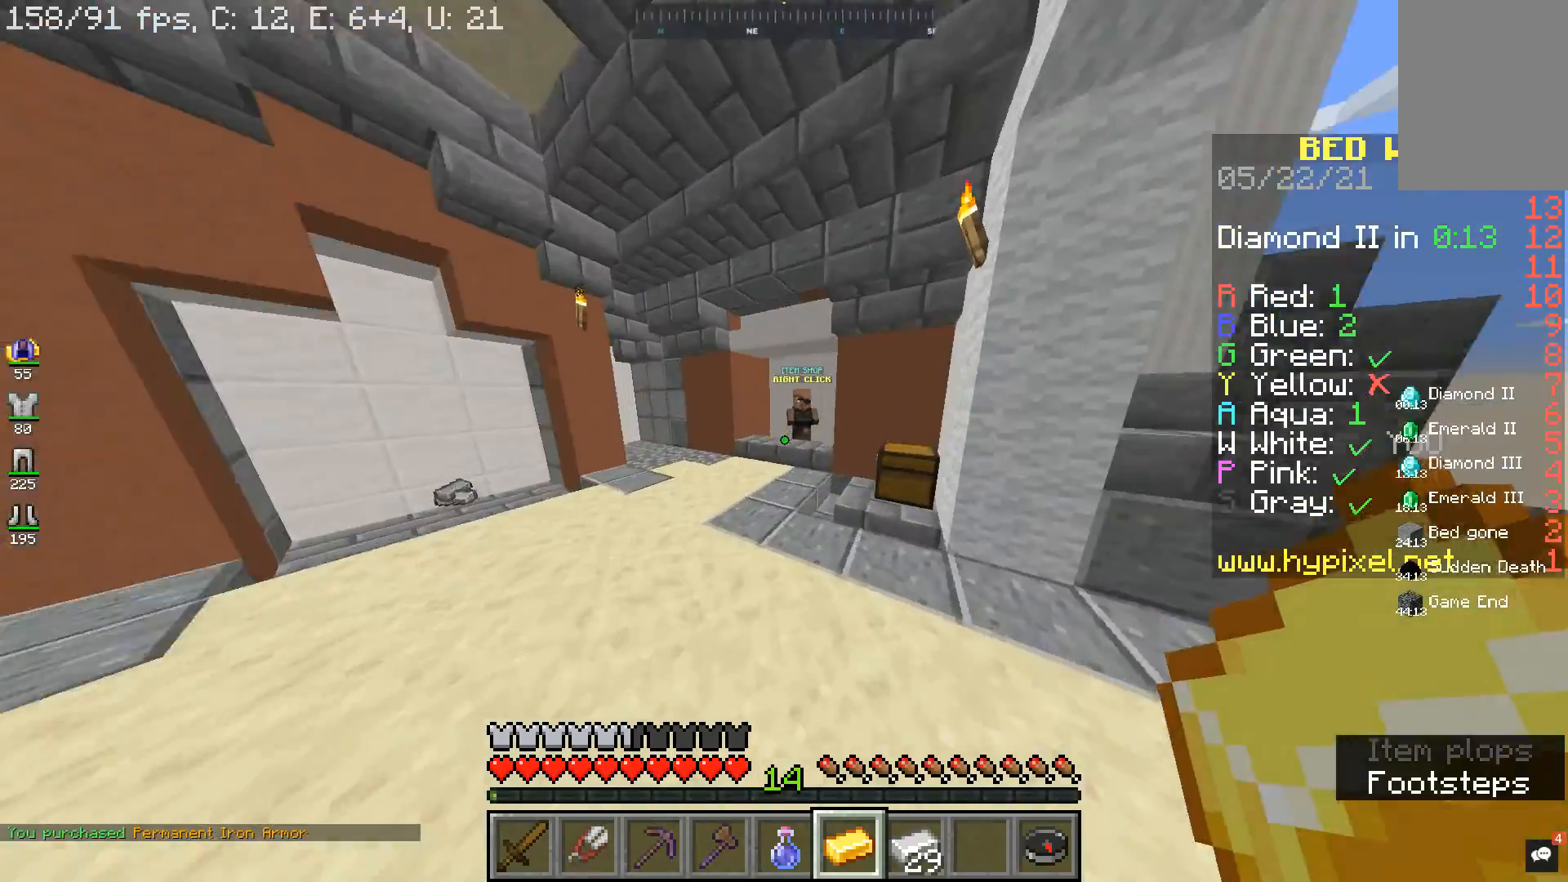
{"keys": ["w"], "mouse": [], "events": [[133, "space", "down"], [300, "space", "up"]]}
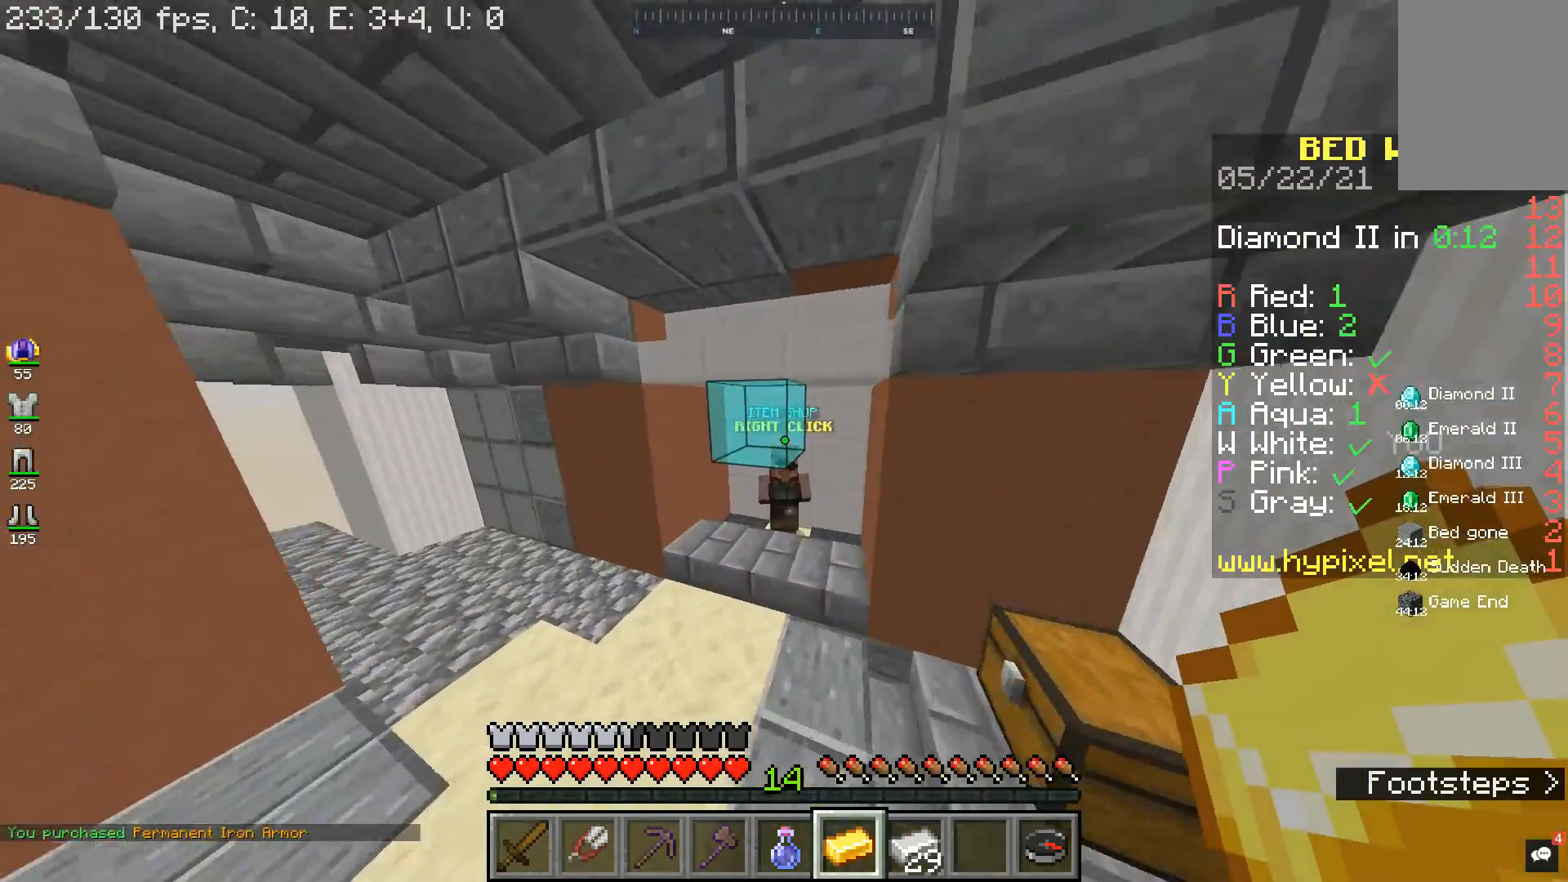
{"keys": [], "mouse": ["right"], "events": [[300, "w", "up"], [433, "mouse_right", "down"]]}
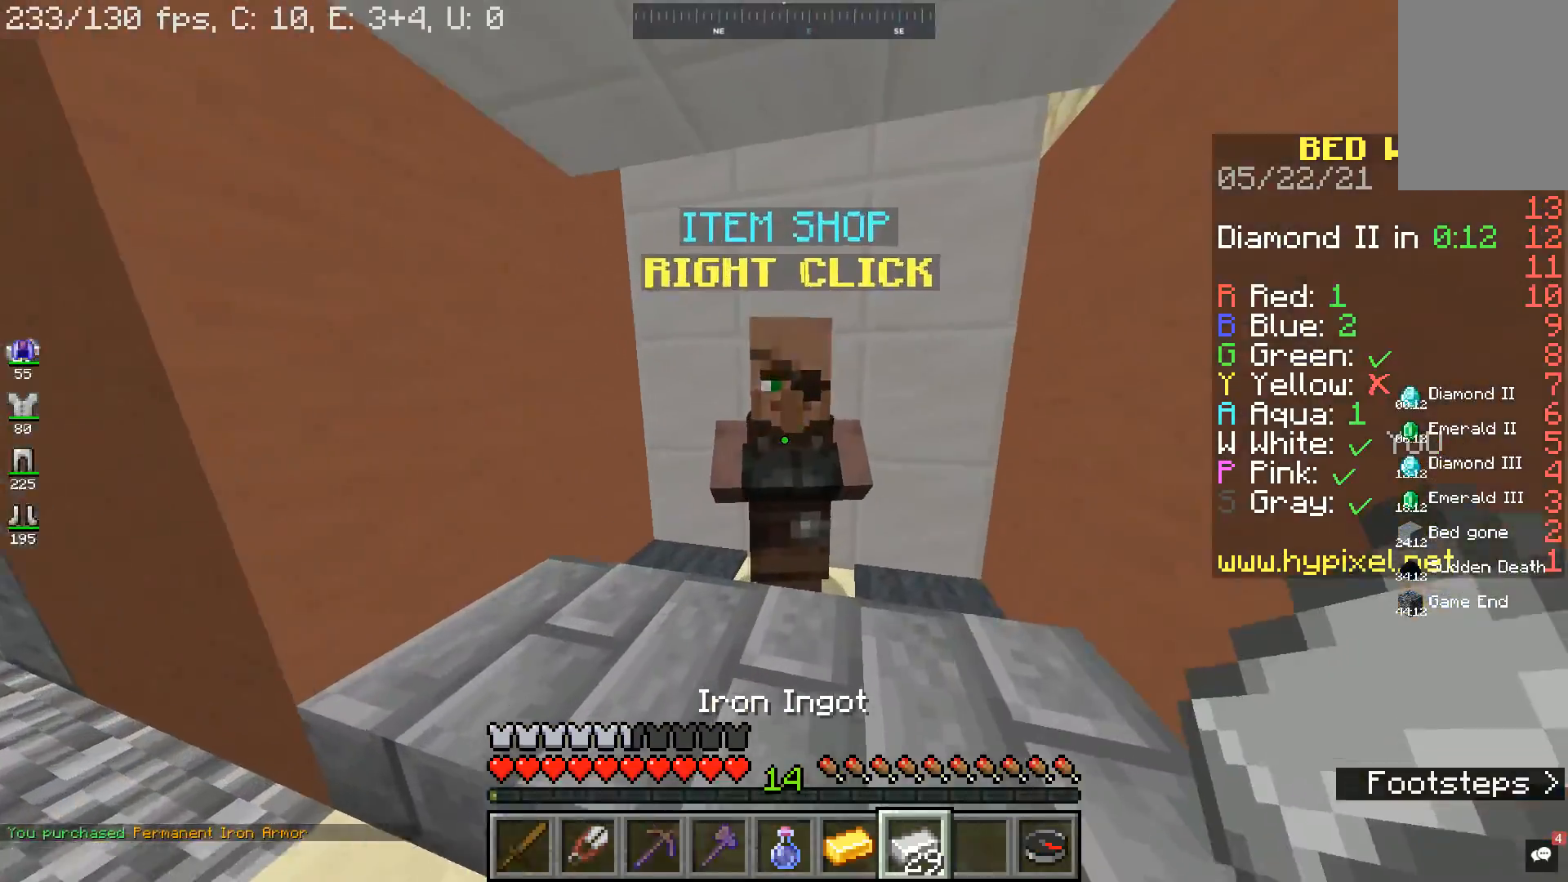
{"keys": [], "mouse": [], "events": [[67, "mouse_right", "up"]]}
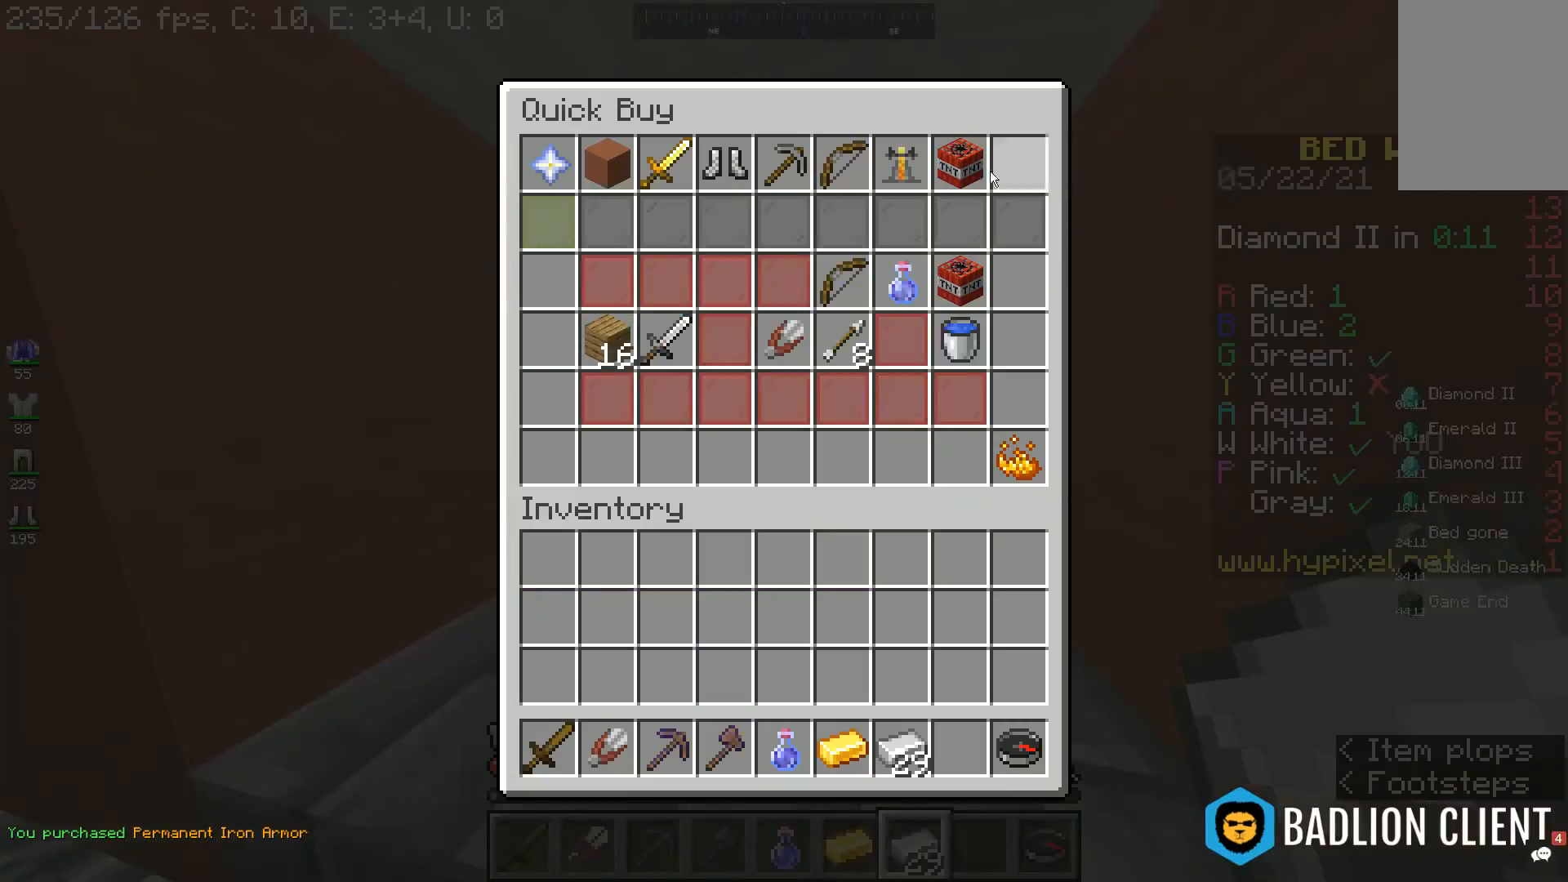
{"keys": [], "mouse": [], "events": []}
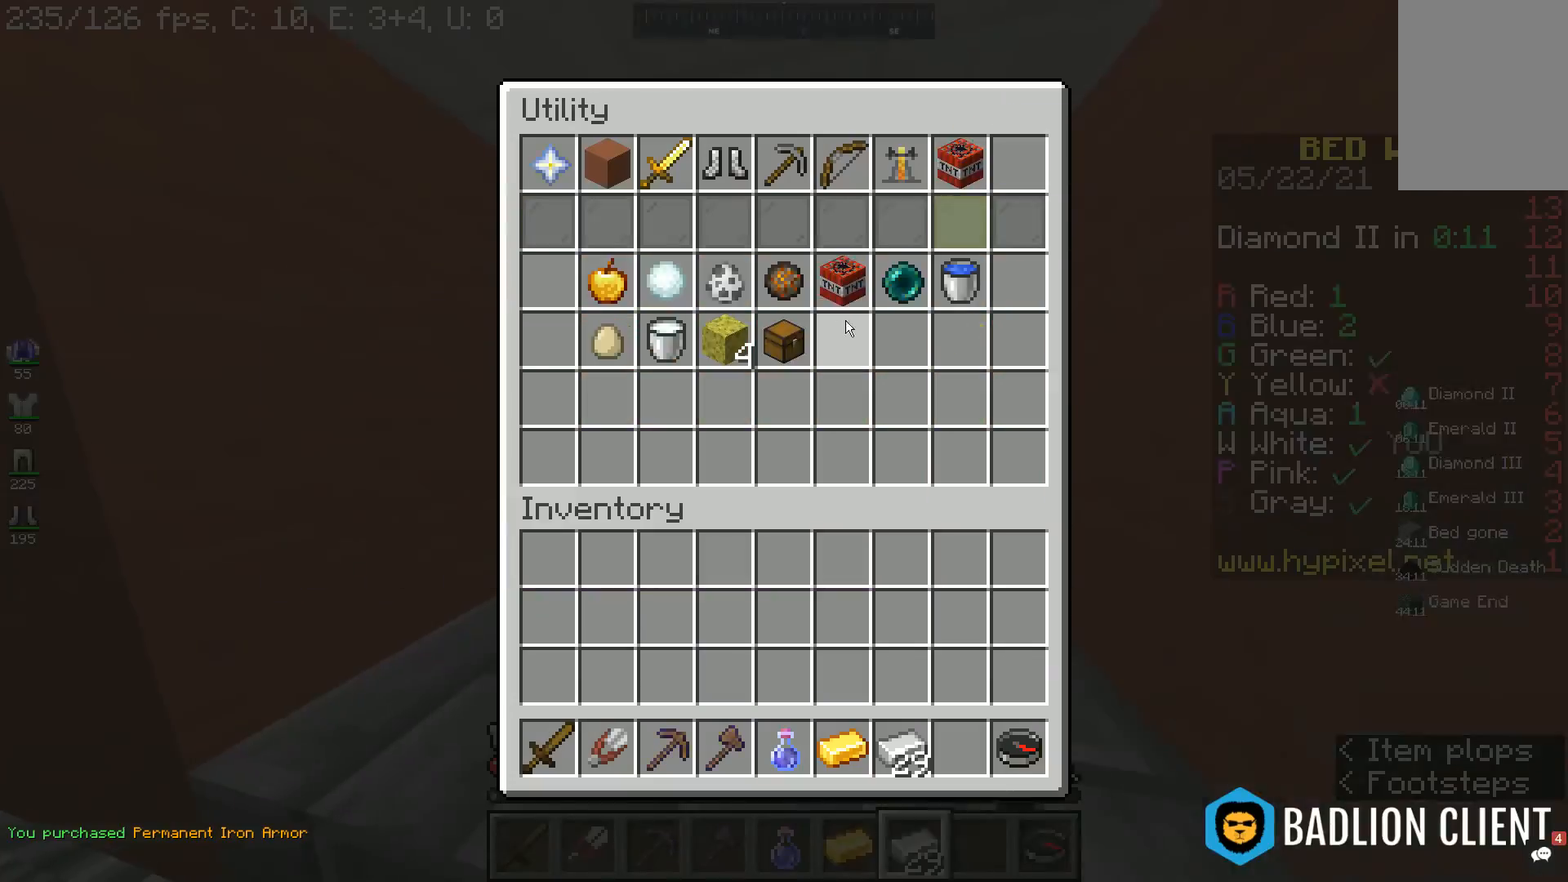
{"keys": ["d"], "mouse": [], "events": [[300, "mouse_left", "down"], [367, "mouse_left", "up"], [433, "d", "down"]]}
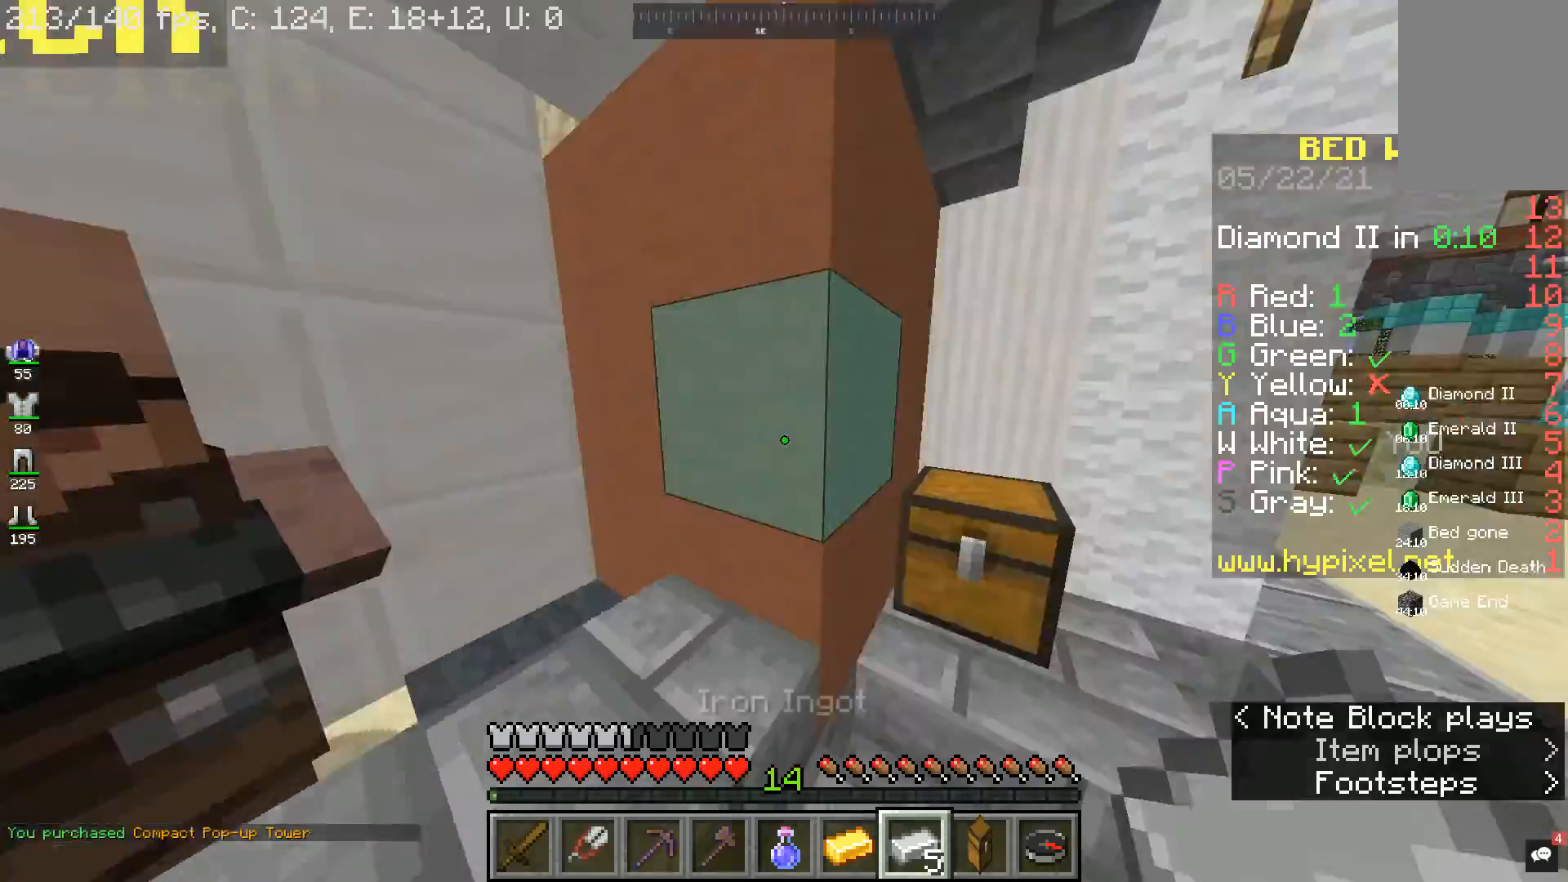
{"keys": ["d", "w"], "mouse": [], "events": [[33, "w", "down"], [133, "space", "down"], [233, "d", "up"], [400, "d", "down"], [400, "space", "up"]]}
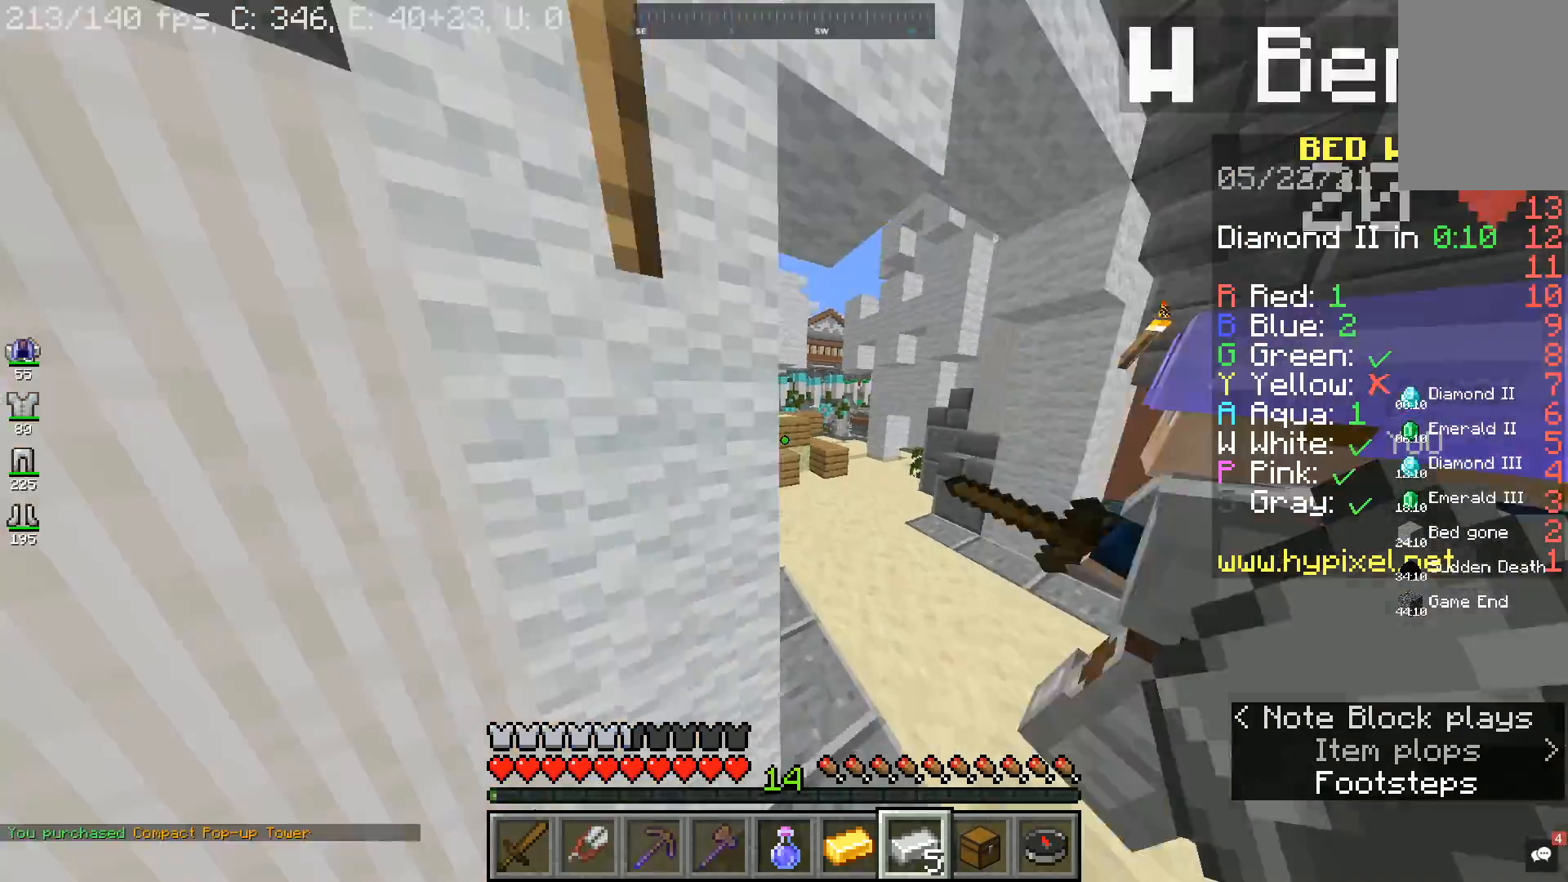
{"keys": ["space", "w"], "mouse": [], "events": [[367, "d", "up"], [500, "space", "down"]]}
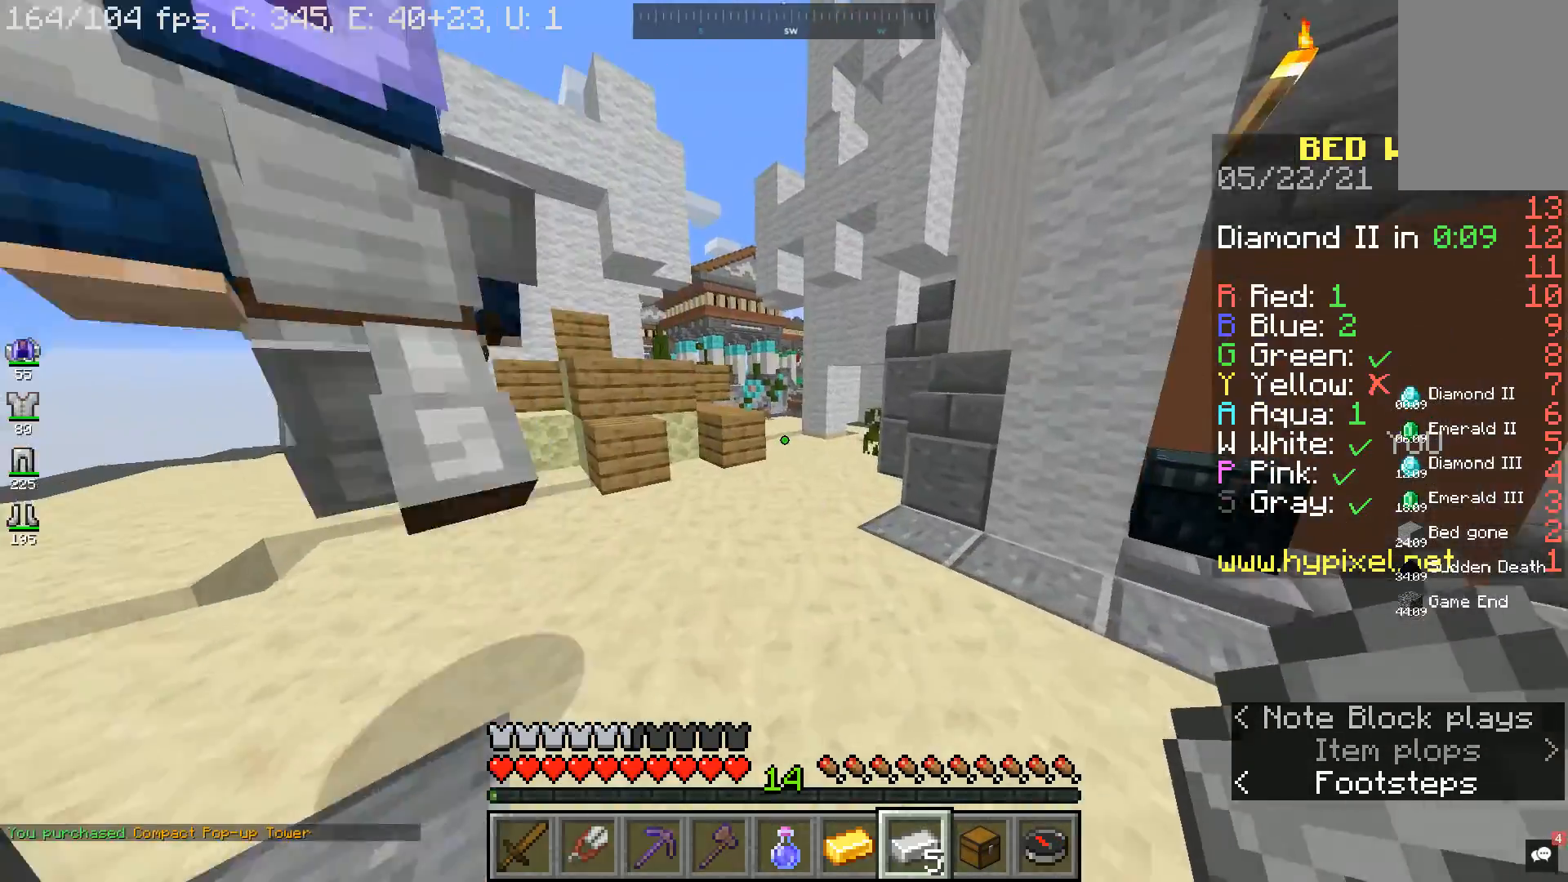
{"keys": ["space", "w"], "mouse": [], "events": [[200, "space", "up"], [467, "space", "down"]]}
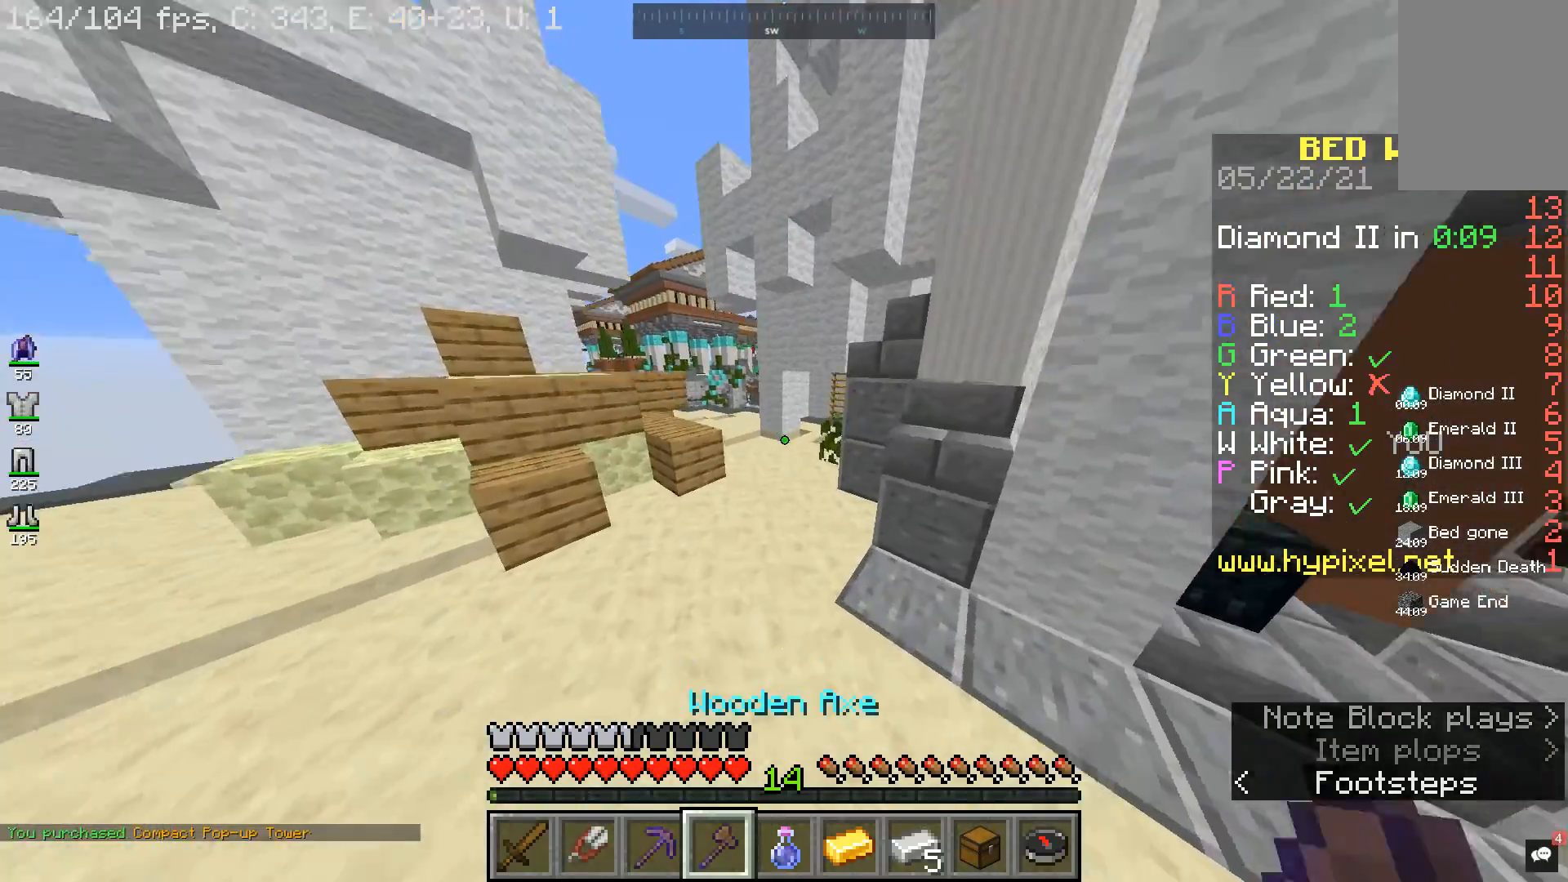
{"keys": ["w"], "mouse": [], "events": [[267, "space", "up"]]}
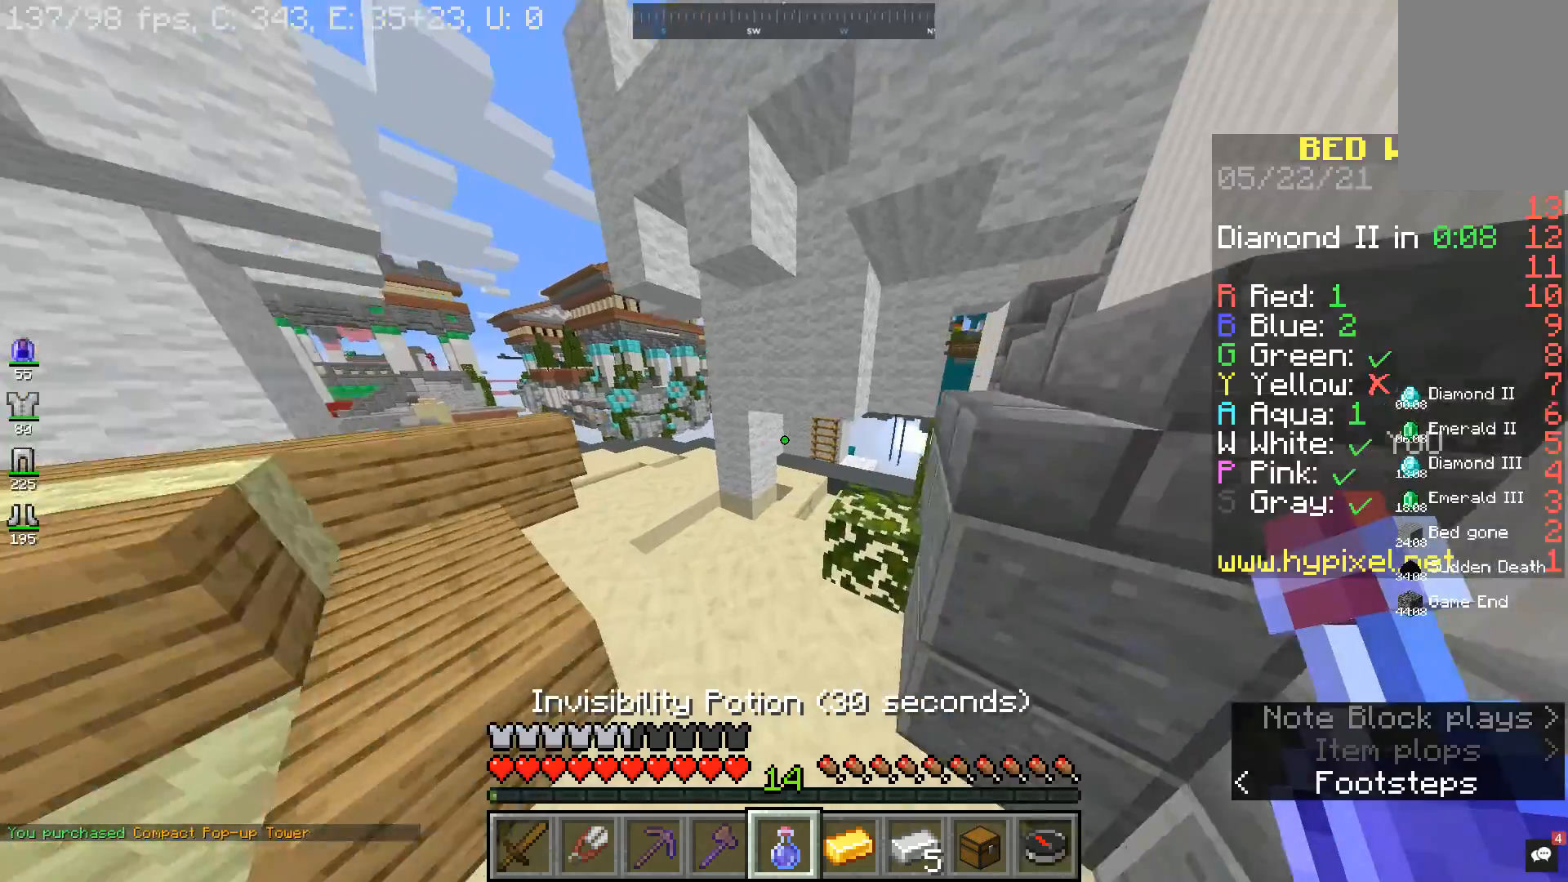
{"keys": ["w"], "mouse": [], "events": []}
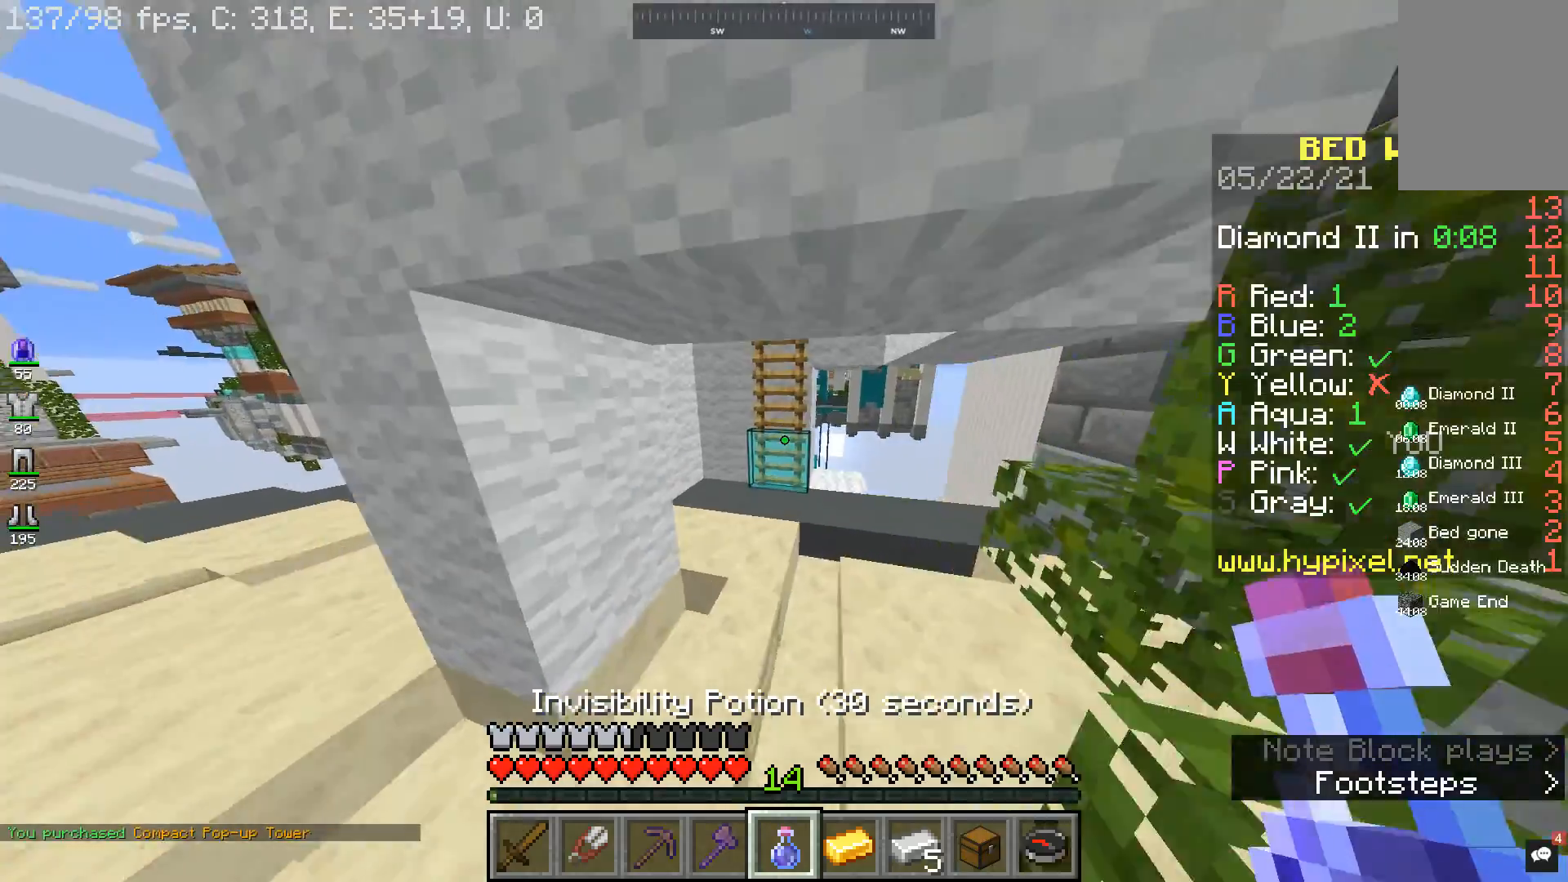
{"keys": ["space", "w"], "mouse": [], "events": [[433, "space", "down"]]}
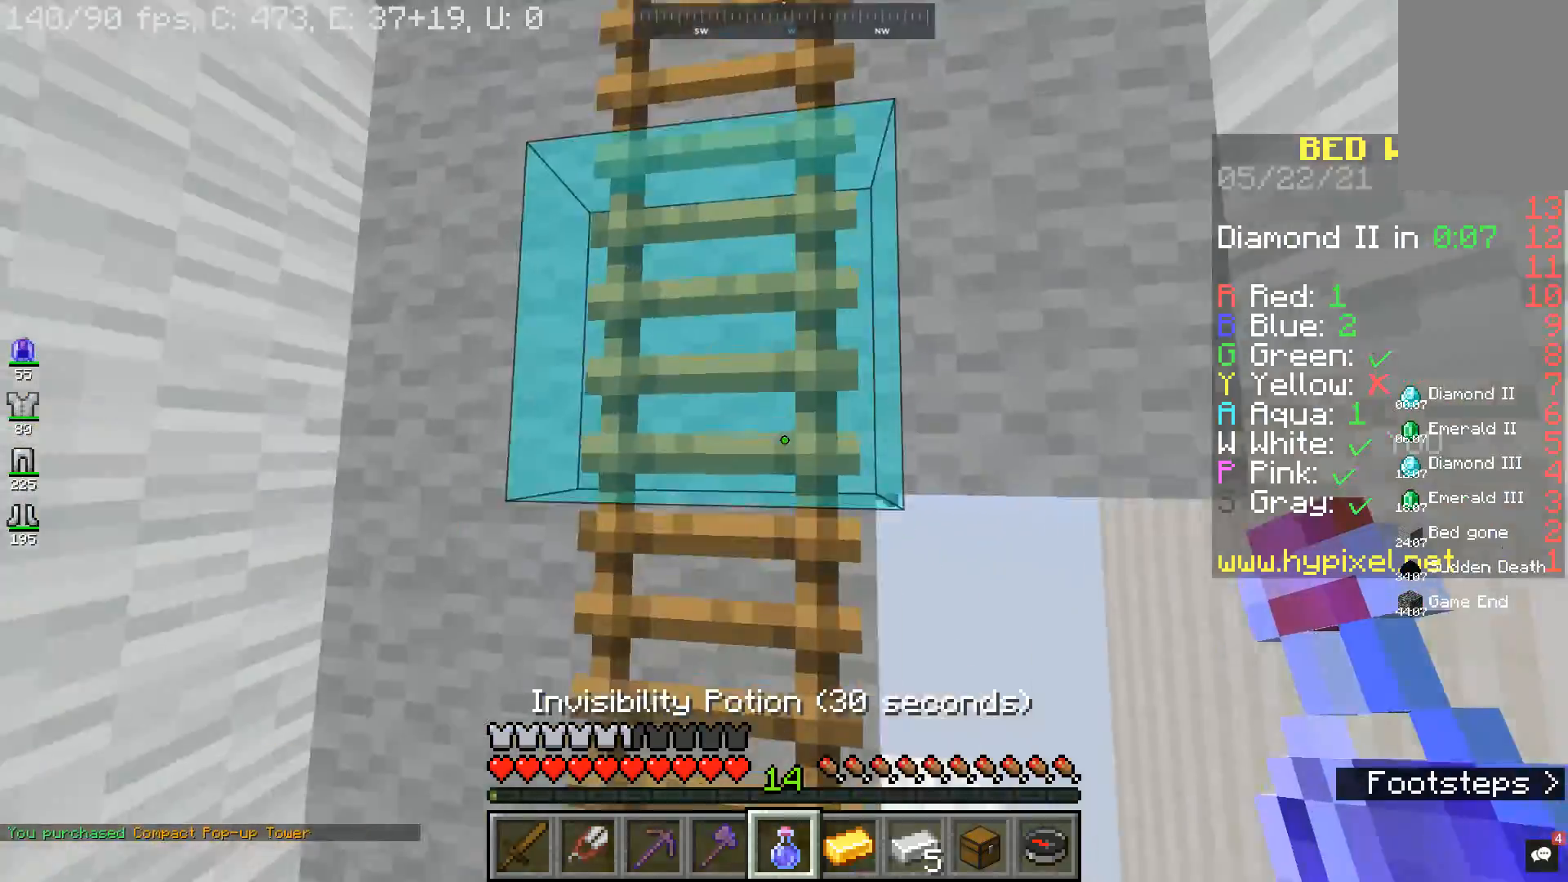
{"keys": ["space", "w"], "mouse": [], "events": []}
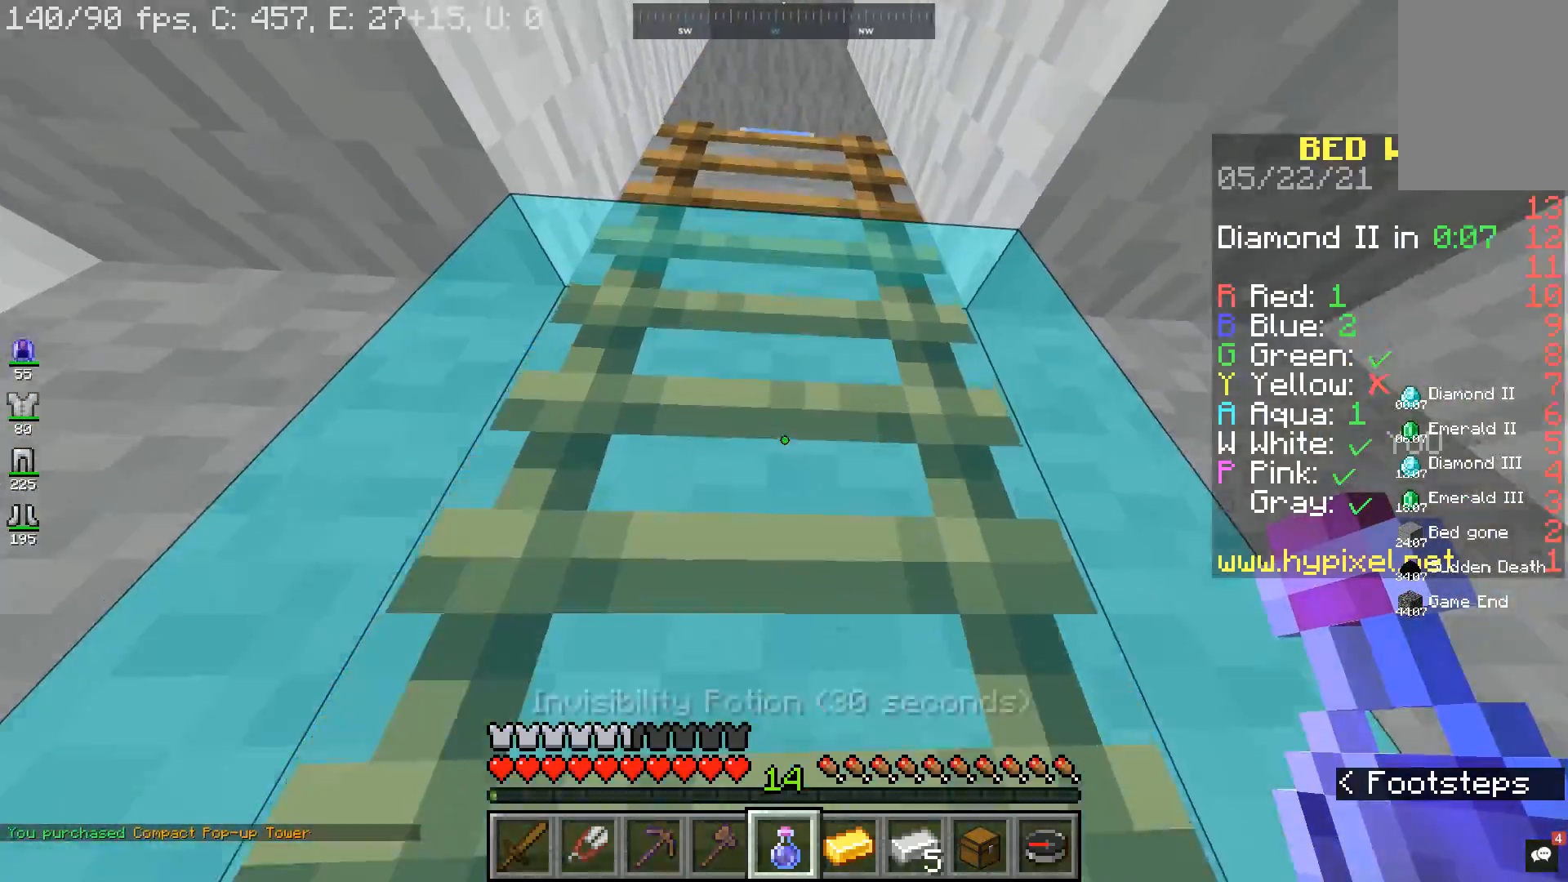
{"keys": ["space", "w"], "mouse": [], "events": []}